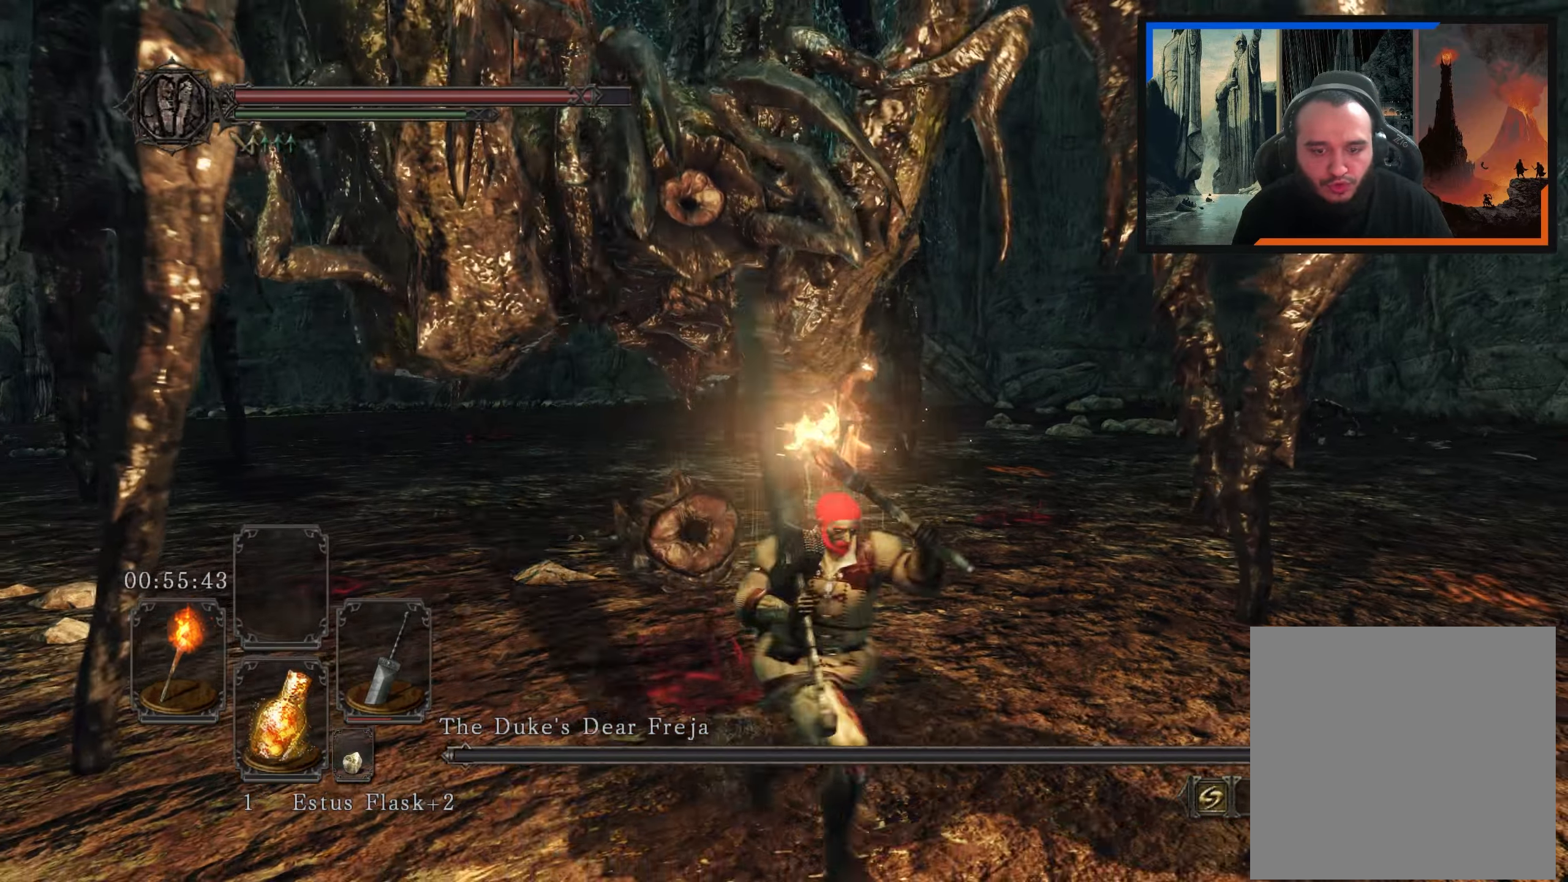
Gameplay with a controller (Xbox layout); each line is a JSON object with the inputs held at the frame after it. "events" lists button and stick changes between this image and that frame as [ms after this image, input, new state], when the widget could be followed in between.
{"buttons": [], "left_stick": "up", "right_stick": "center", "events": [[84, "left_stick", "down"], [150, "right_stick", "left"], [234, "right_stick", "up-left"], [267, "left_stick", "left"], [334, "left_stick", "up-left"], [367, "right_stick", "center"], [434, "left_stick", "up"]]}
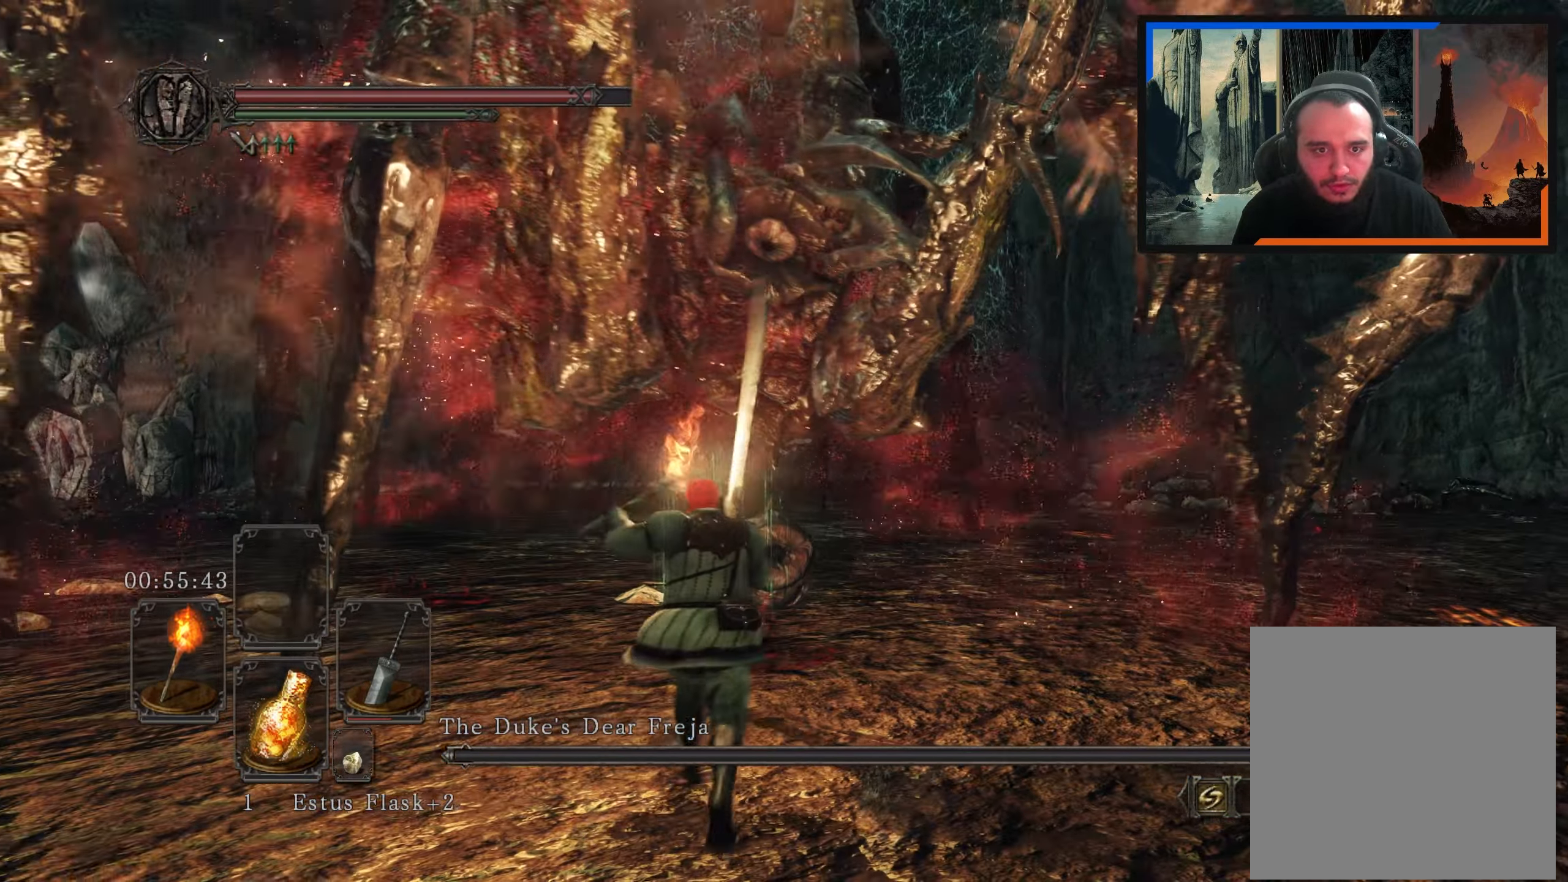
{"buttons": [], "left_stick": "down-left", "right_stick": "center", "events": [[150, "left_stick", "center"], [200, "left_stick", "down-left"]]}
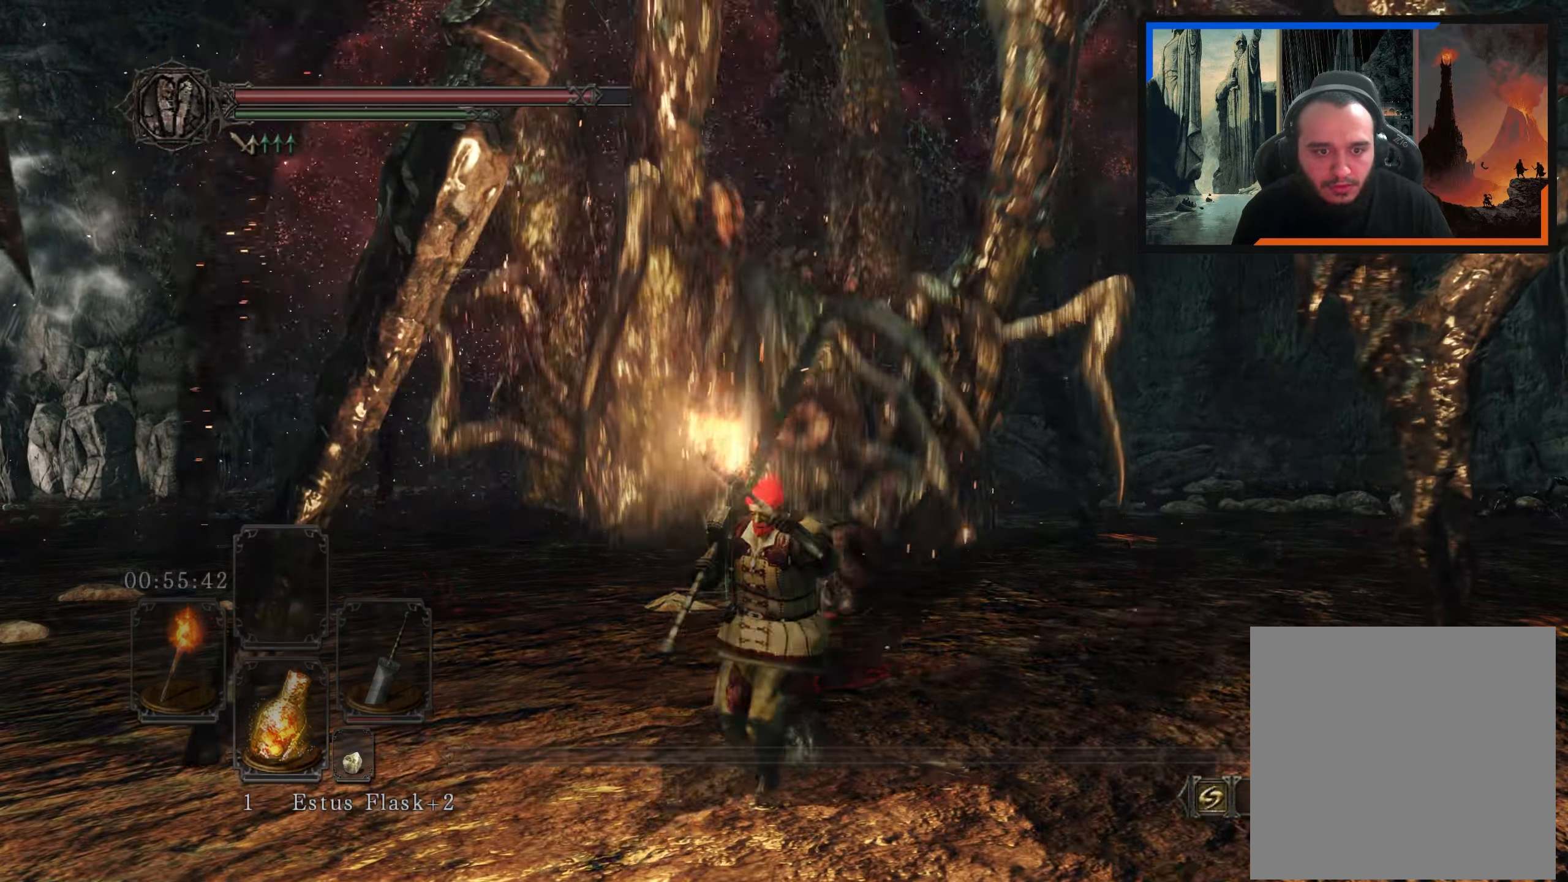
{"buttons": [], "left_stick": "down-left", "right_stick": "down-left", "events": [[434, "right_stick", "down-left"]]}
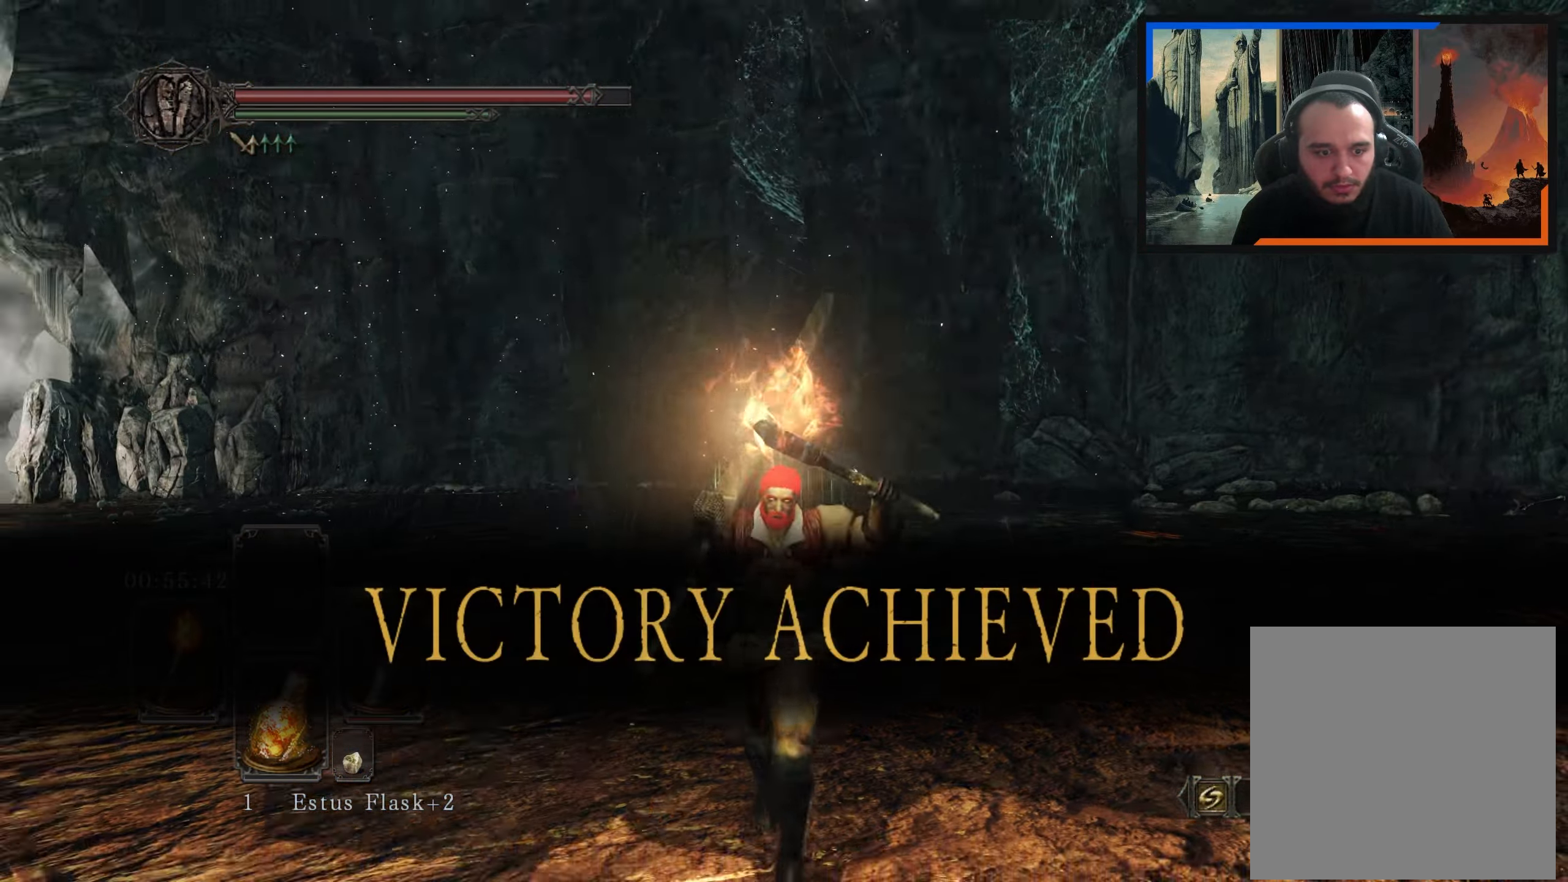
{"buttons": [], "left_stick": "left", "right_stick": "down-left", "events": [[84, "right_stick", "center"], [434, "right_stick", "down-left"], [484, "left_stick", "left"]]}
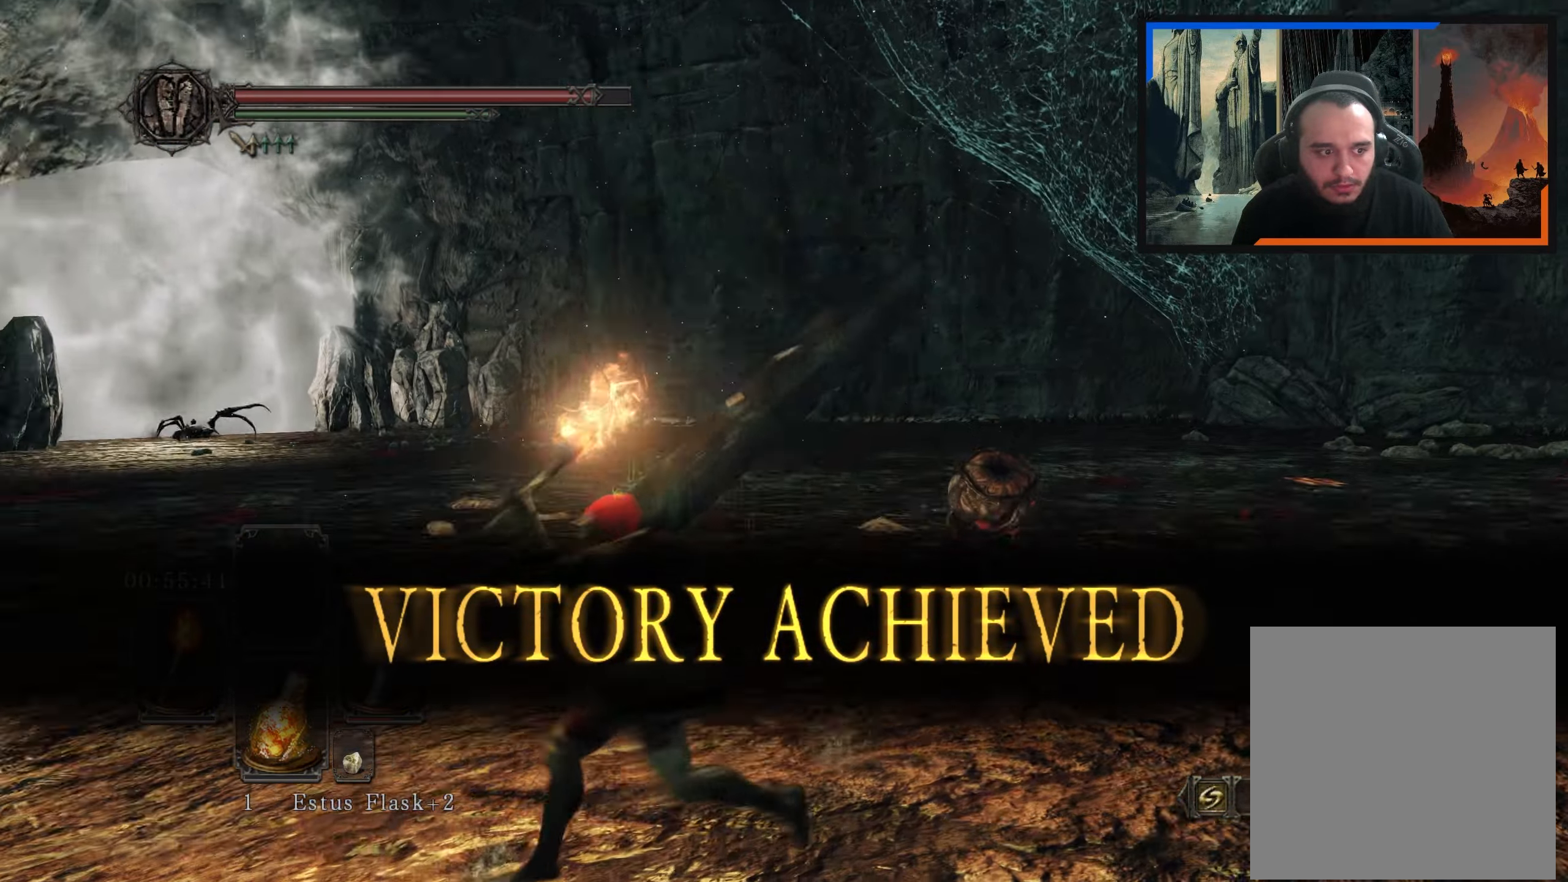
{"buttons": [], "left_stick": "center", "right_stick": "center", "events": [[100, "left_stick", "up-left"], [100, "right_stick", "center"], [250, "left_stick", "center"]]}
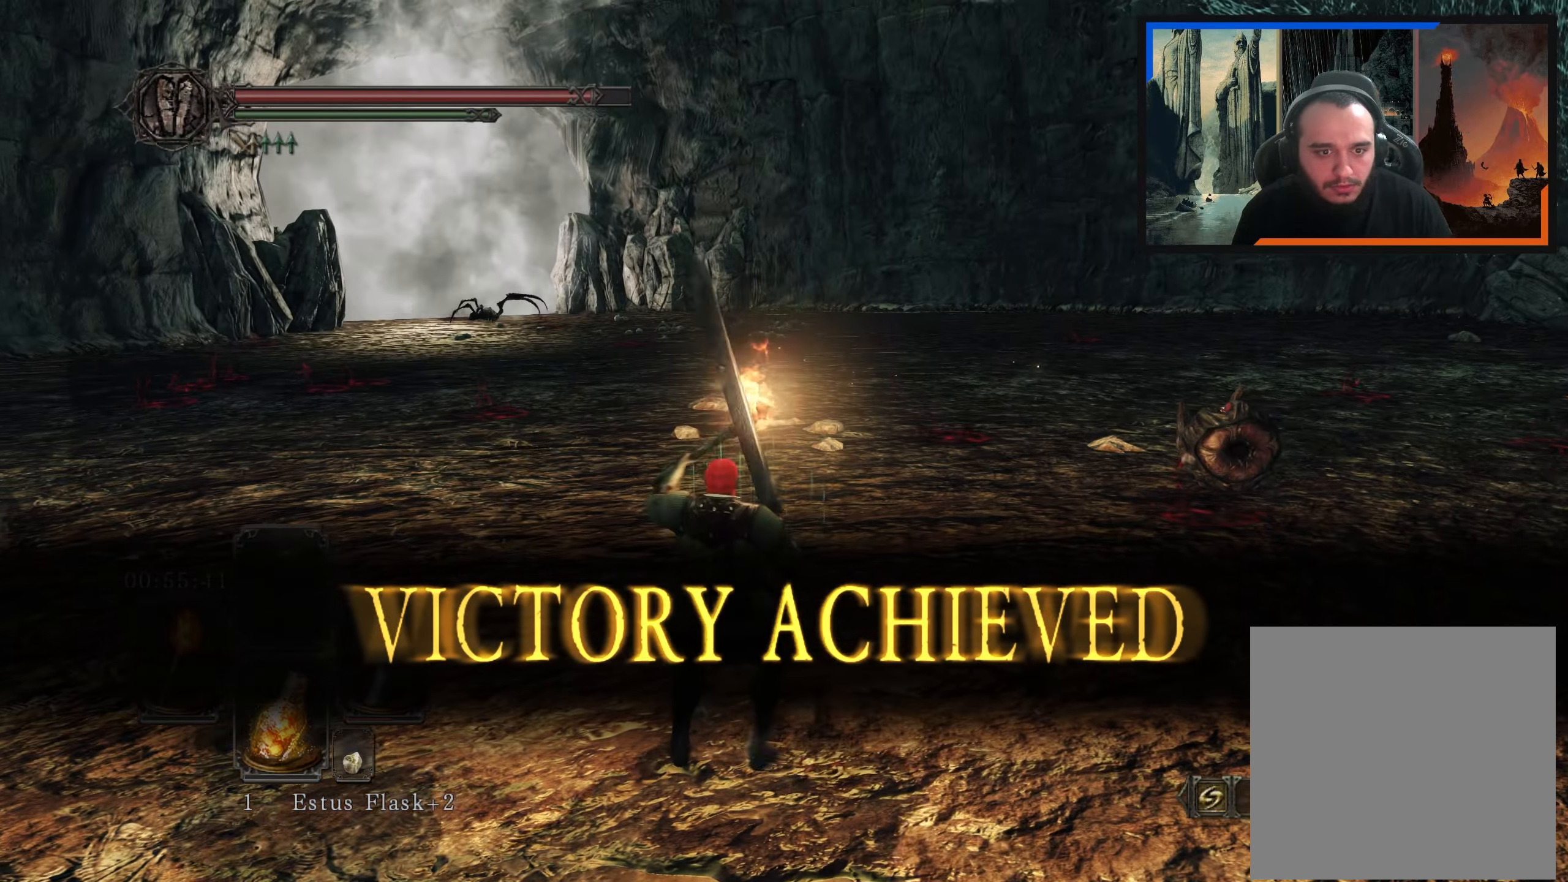
{"buttons": [], "left_stick": "up", "right_stick": "right", "events": [[200, "left_stick", "up"], [234, "right_stick", "right"]]}
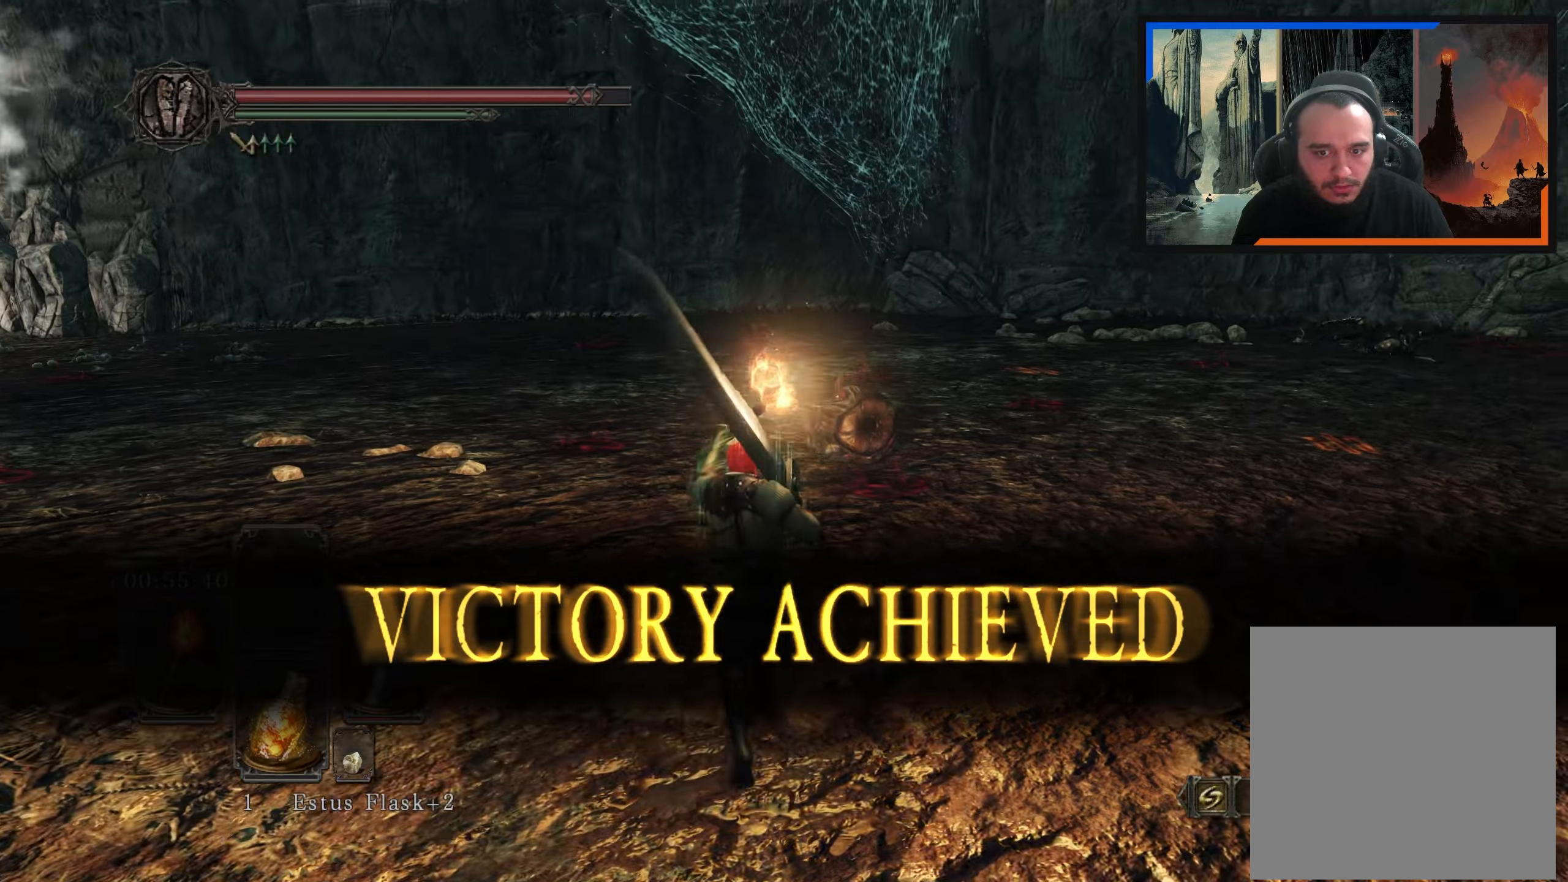
{"buttons": [], "left_stick": "up", "right_stick": "center", "events": [[16, "right_stick", "center"]]}
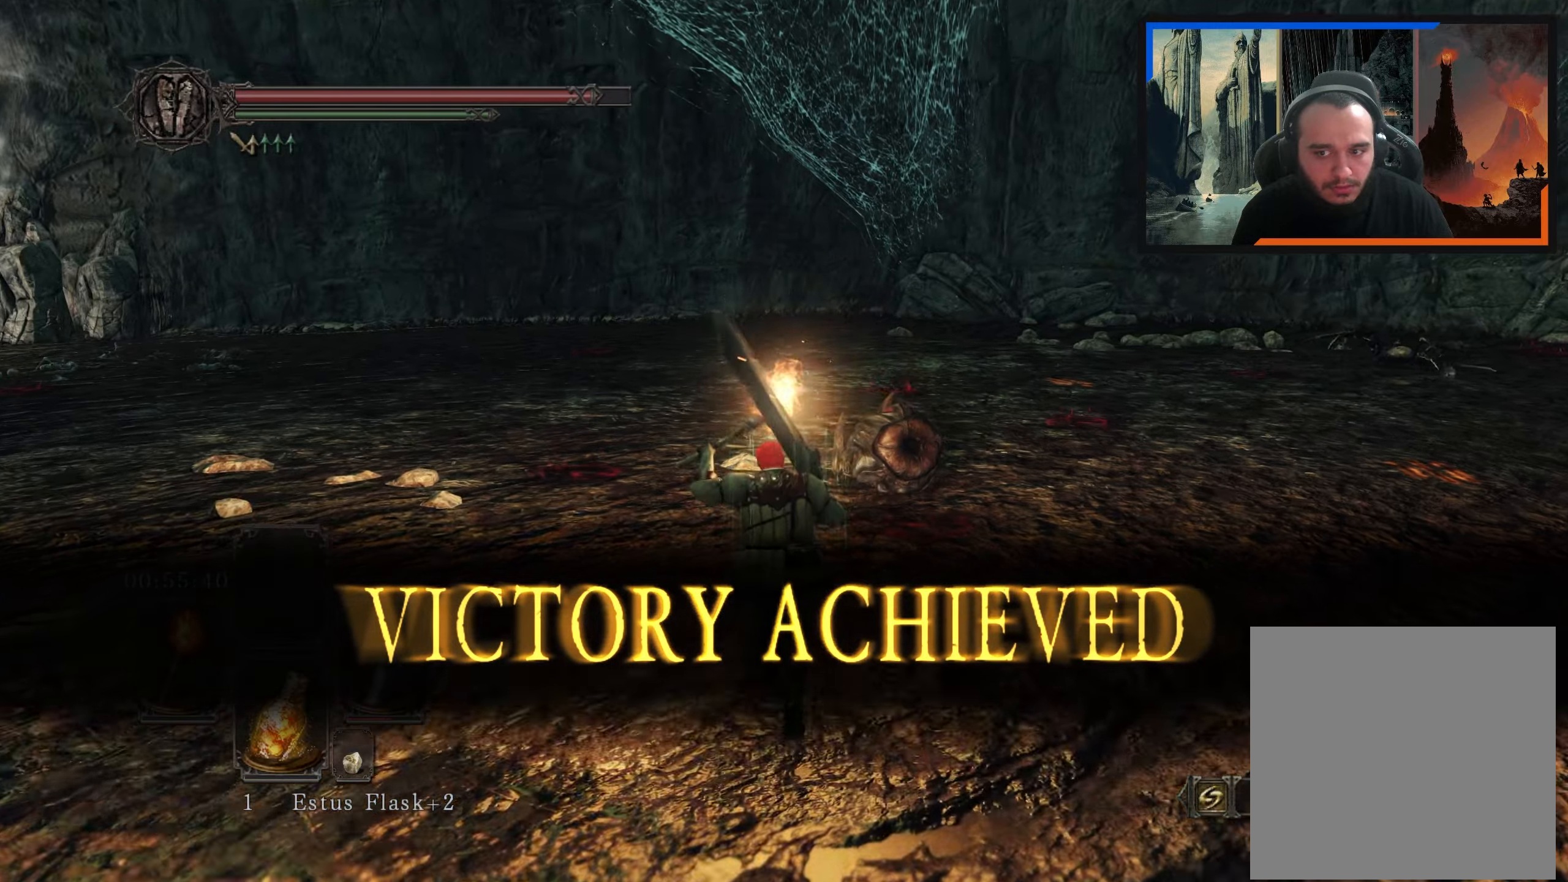
{"buttons": [], "left_stick": "up", "right_stick": "center", "events": [[16, "right_stick", "right"], [333, "right_stick", "center"]]}
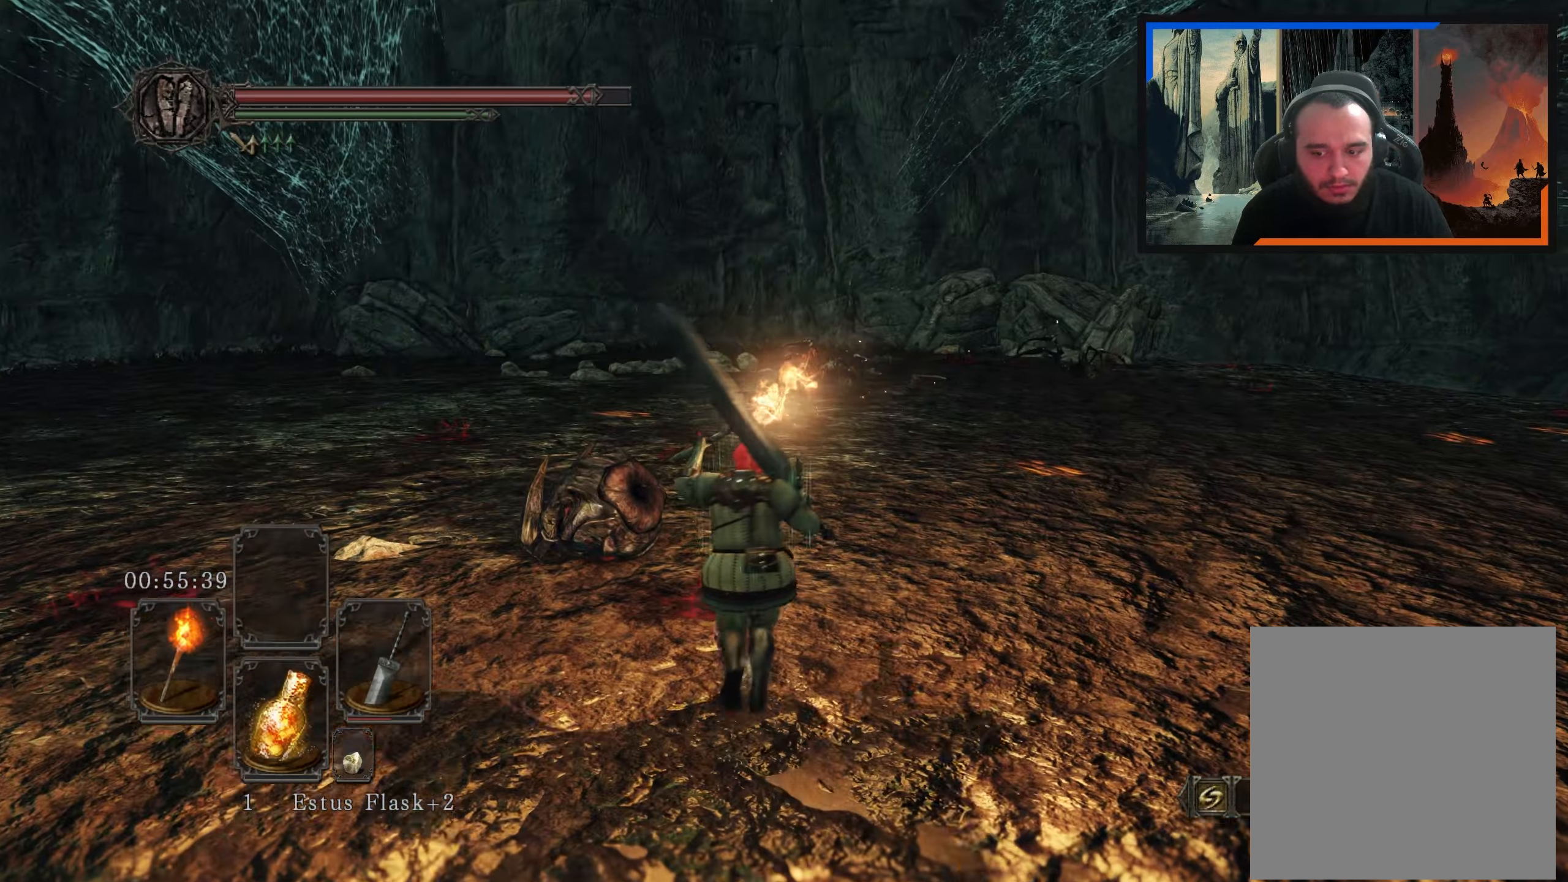
{"buttons": [], "left_stick": "up", "right_stick": "center", "events": [[150, "right_stick", "right"], [350, "right_stick", "center"]]}
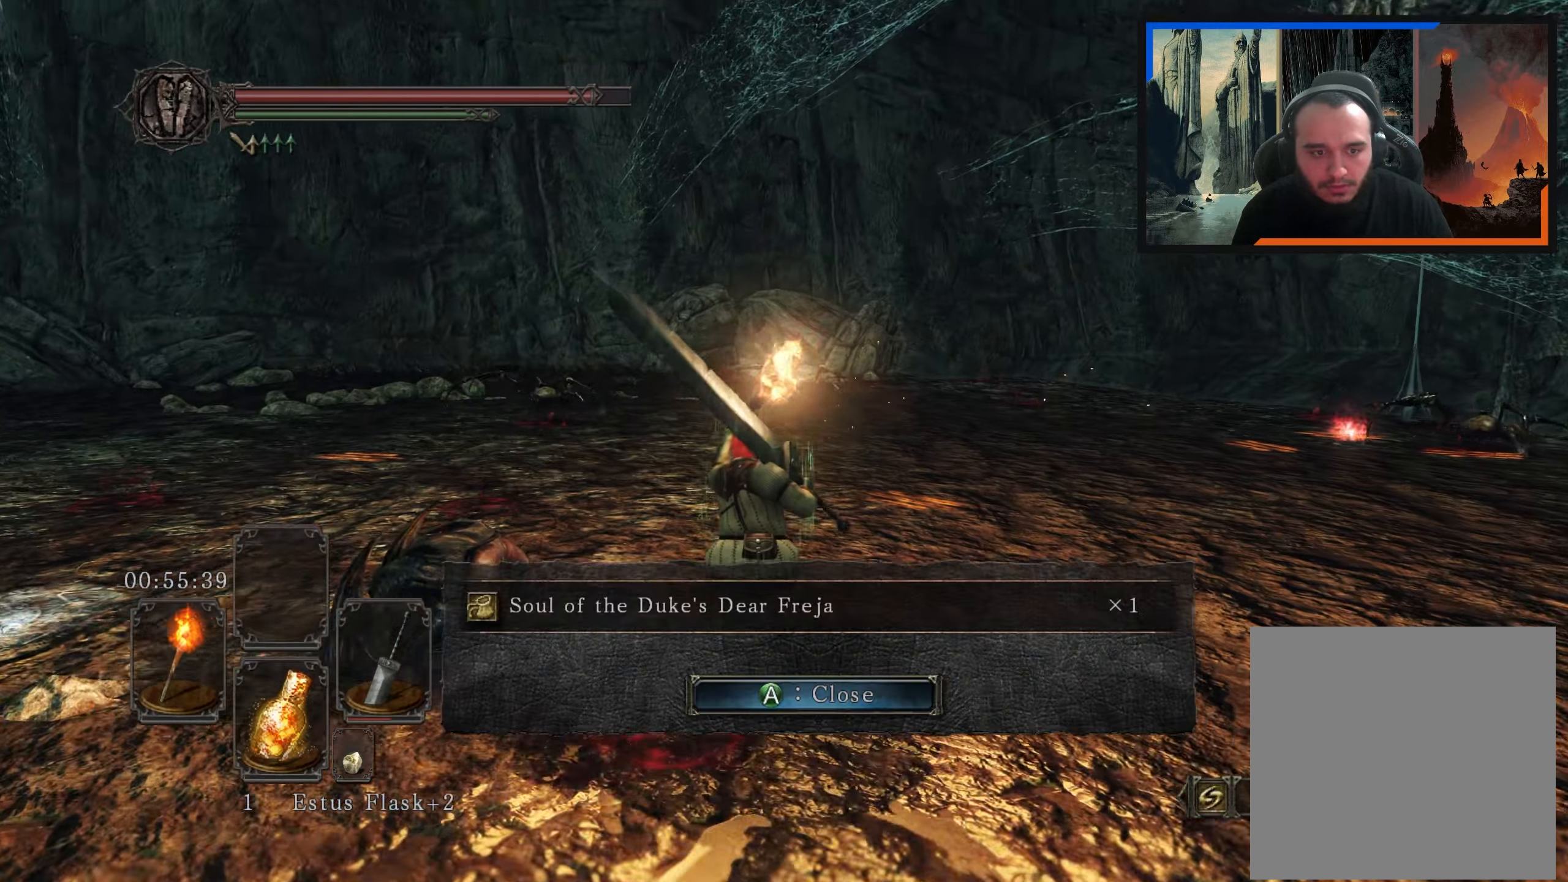
{"buttons": [], "left_stick": "up-left", "right_stick": "down-left", "events": [[183, "left_stick", "up-left"], [300, "right_stick", "down"], [450, "right_stick", "down-left"]]}
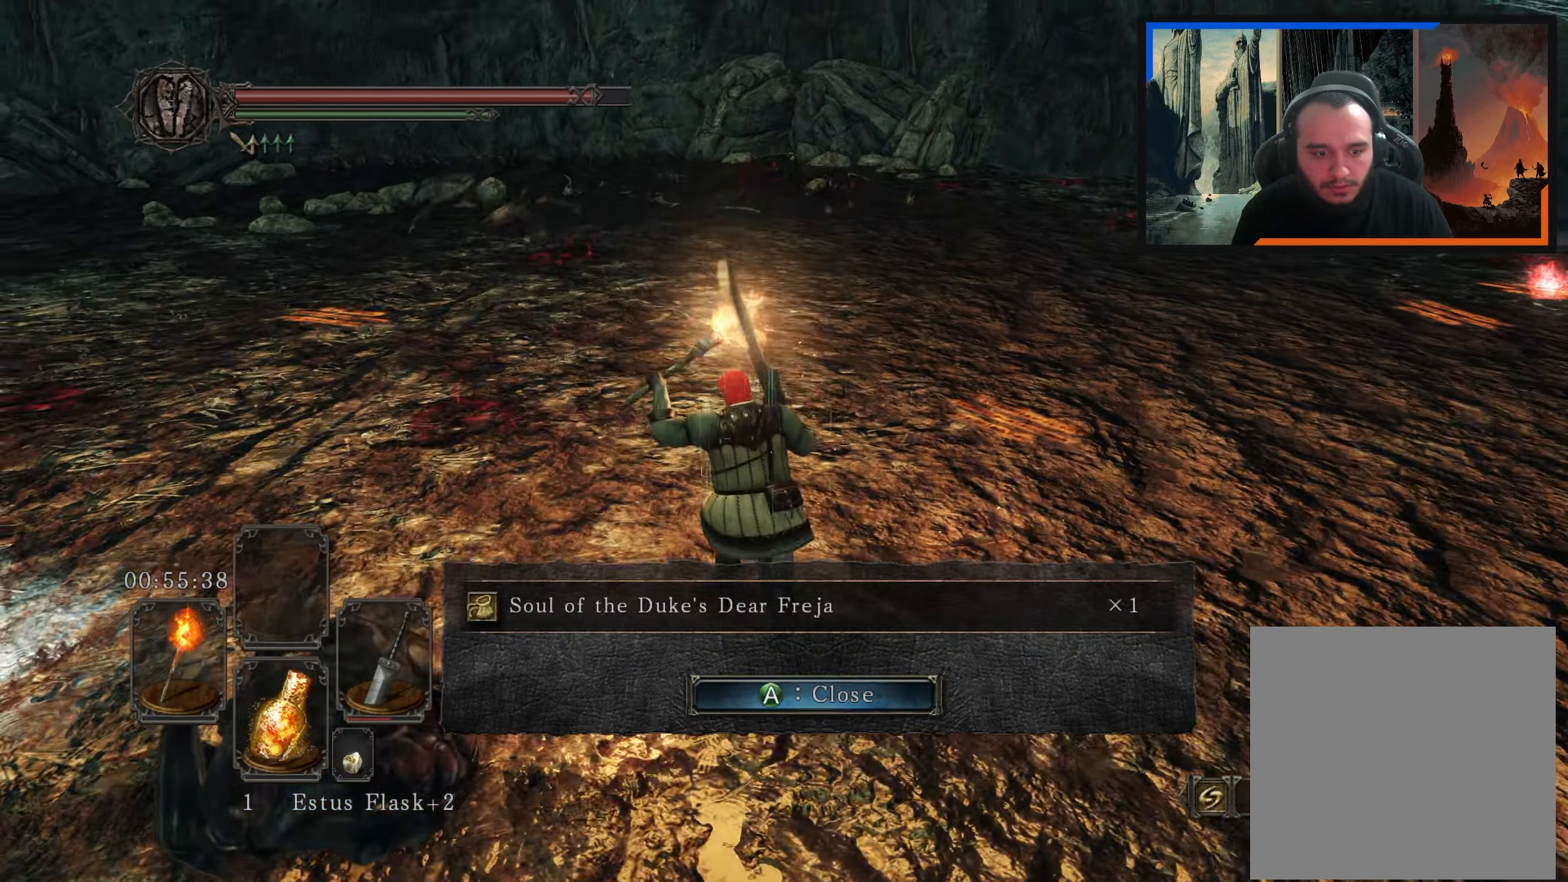
{"buttons": [], "left_stick": "left", "right_stick": "left", "events": [[66, "right_stick", "center"], [233, "left_stick", "left"], [350, "right_stick", "left"]]}
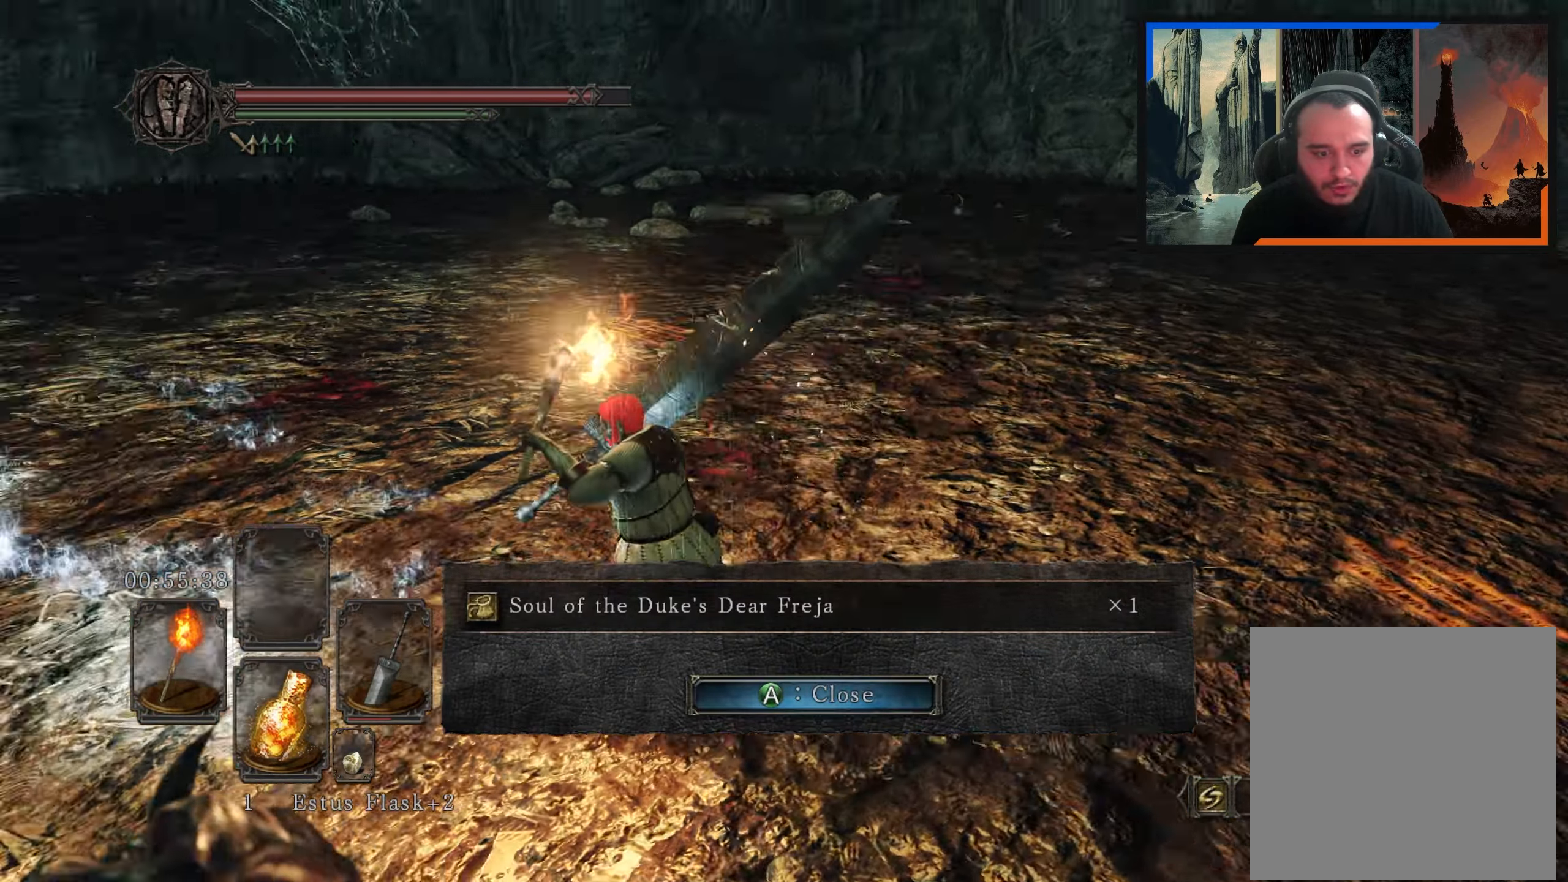
{"buttons": [], "left_stick": "center", "right_stick": "center", "events": [[116, "left_stick", "up-left"], [216, "left_stick", "up"], [216, "right_stick", "center"], [316, "left_stick", "center"]]}
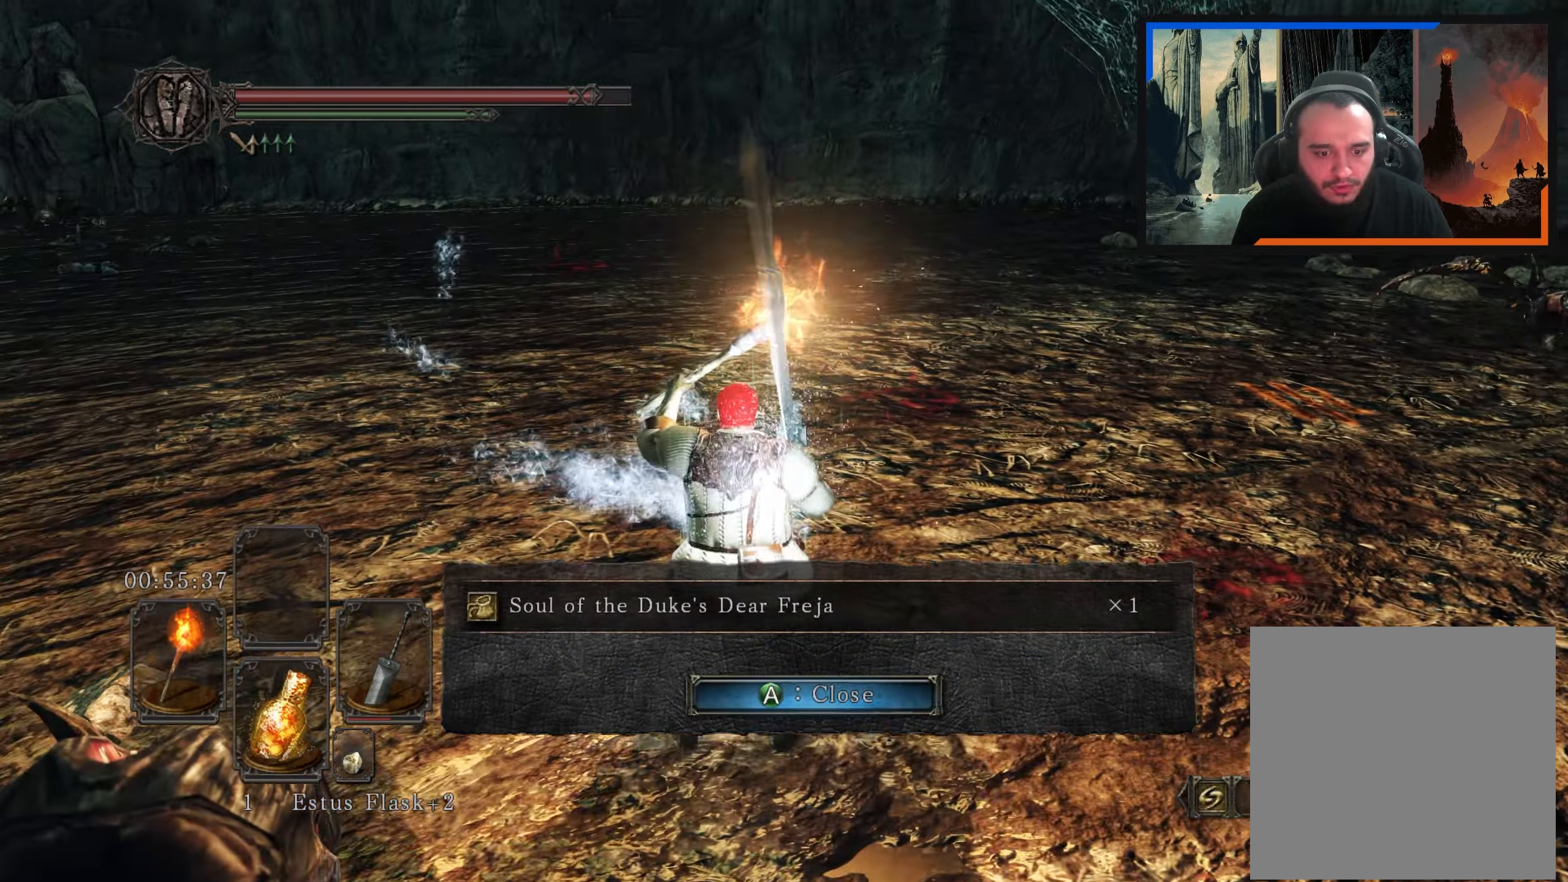
{"buttons": [], "left_stick": "up", "right_stick": "center", "events": [[333, "left_stick", "up"], [333, "right_stick", "left"], [483, "right_stick", "center"]]}
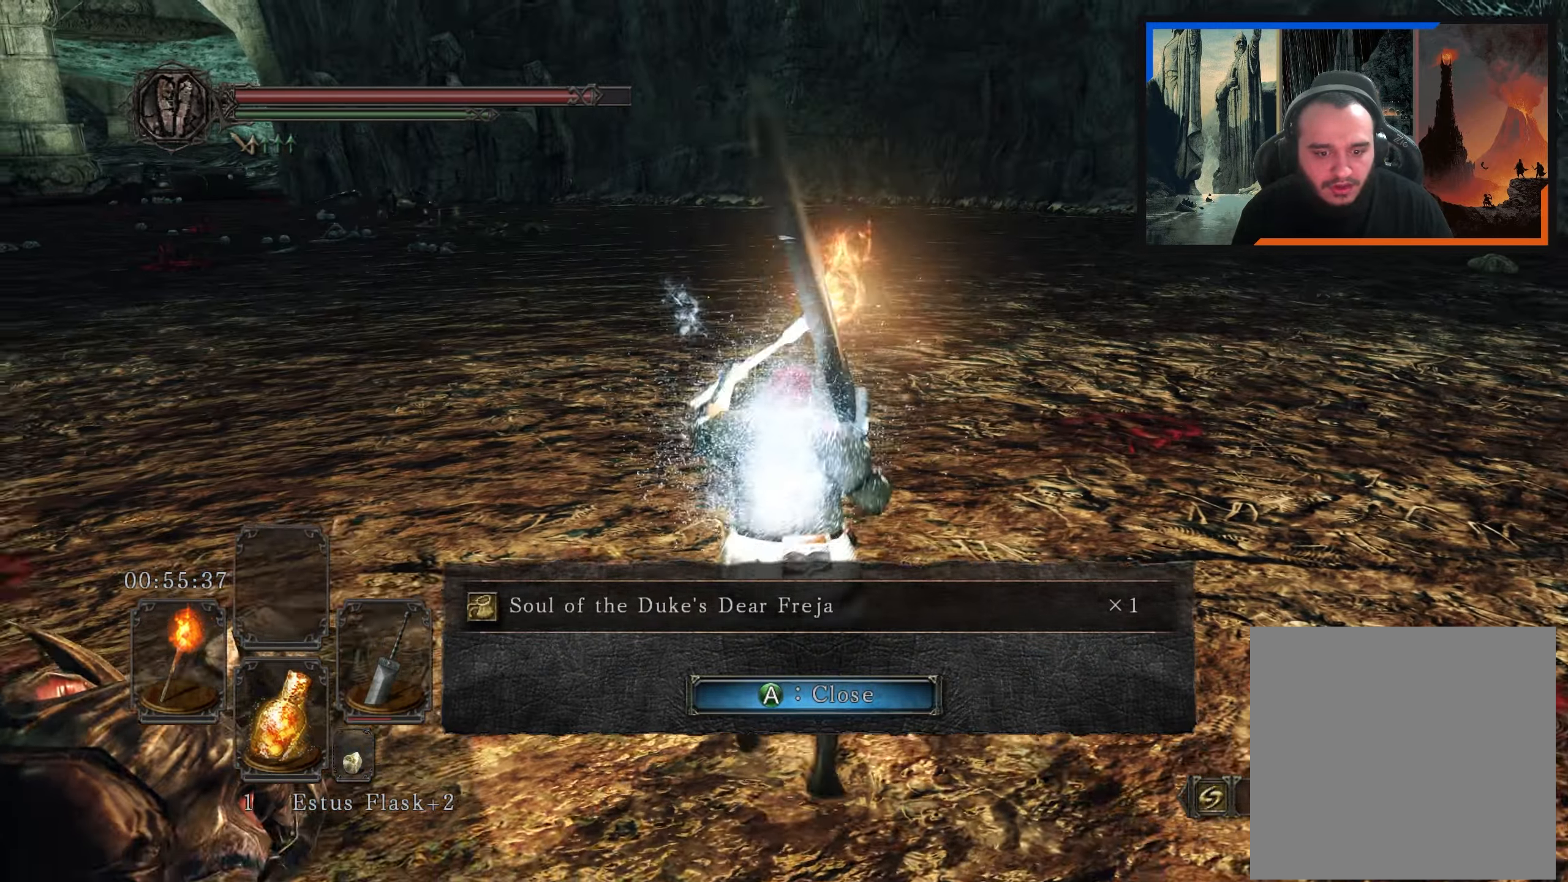
{"buttons": ["A"], "left_stick": "up", "right_stick": "center", "events": [[466, "A", "down"]]}
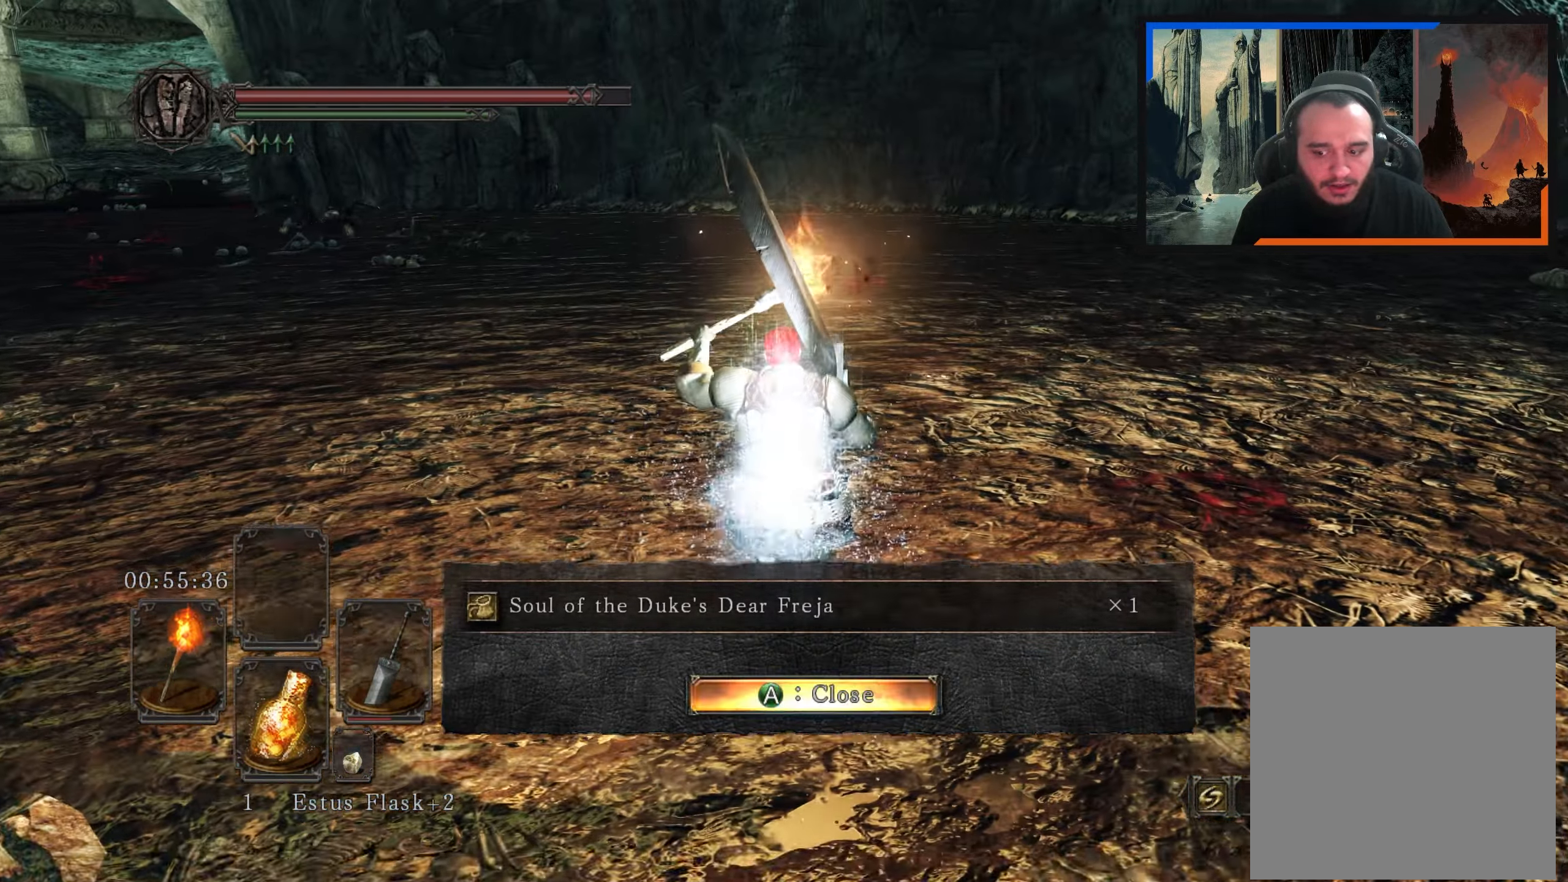
{"buttons": [], "left_stick": "up", "right_stick": "right", "events": [[33, "A", "up"], [283, "left_stick", "up-right"], [333, "right_stick", "right"], [466, "left_stick", "up"]]}
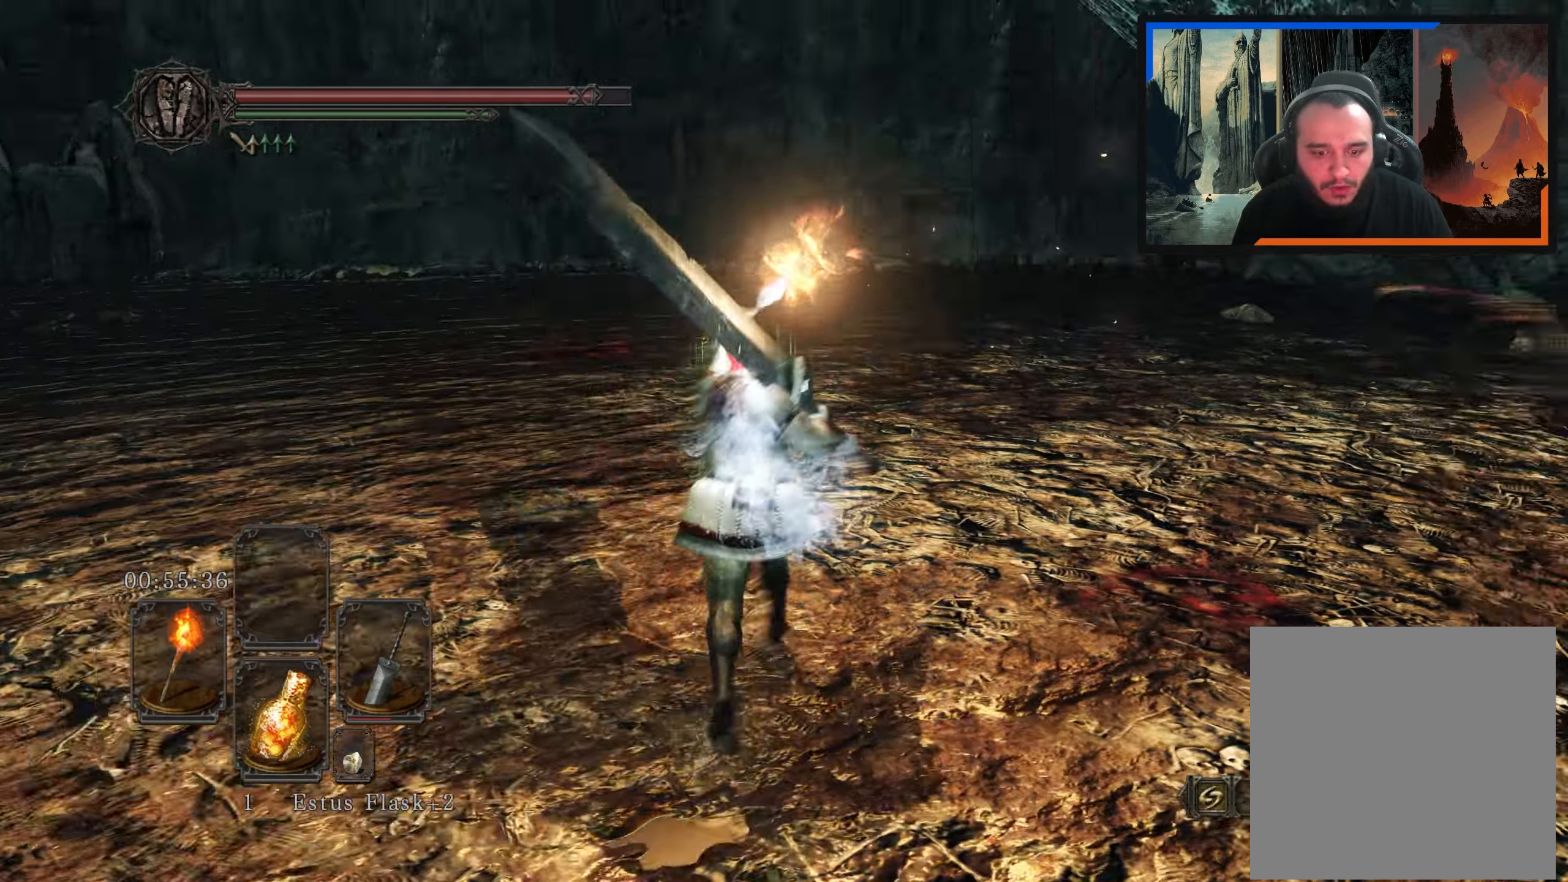
{"buttons": [], "left_stick": "up", "right_stick": "right", "events": [[250, "right_stick", "center"], [466, "right_stick", "right"]]}
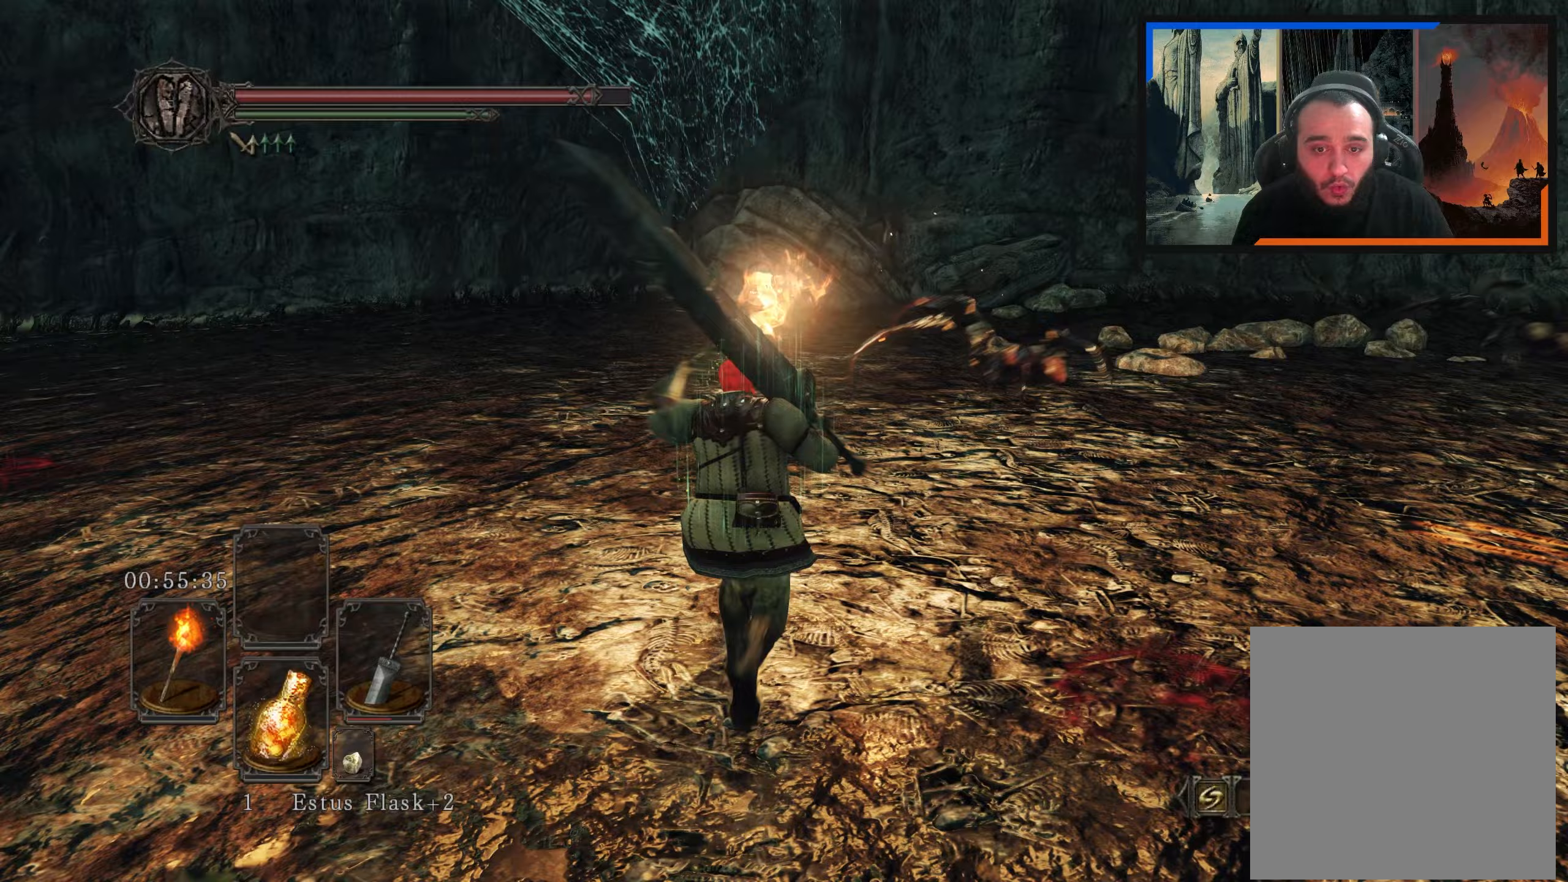
{"buttons": [], "left_stick": "up-left", "right_stick": "center", "events": [[217, "right_stick", "center"], [417, "left_stick", "up-left"]]}
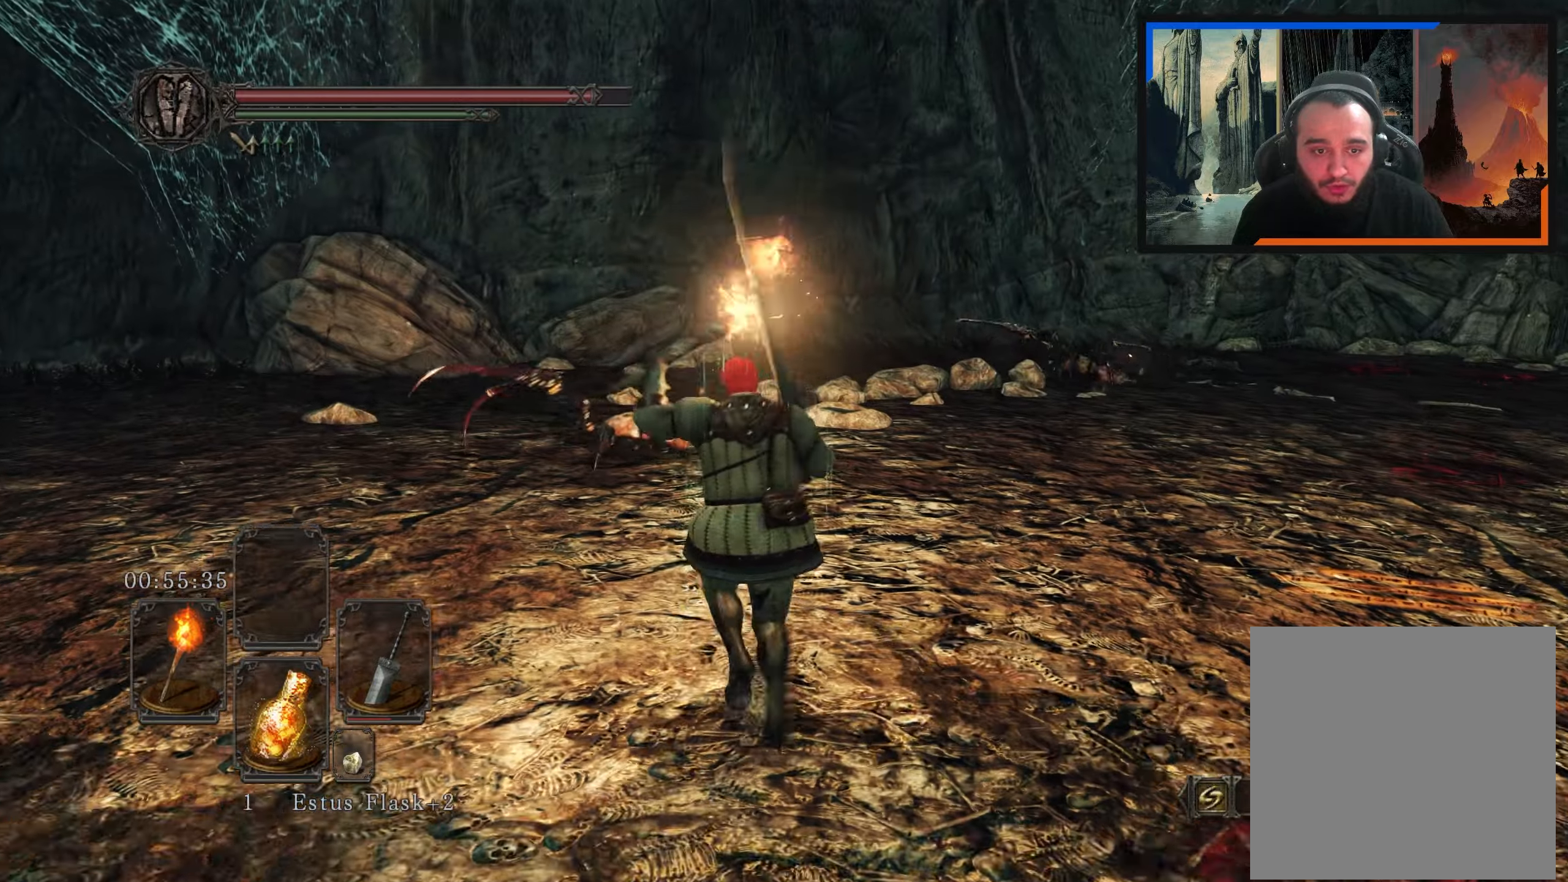
{"buttons": [], "left_stick": "up-left", "right_stick": "down-left", "events": [[50, "right_stick", "down-right"], [233, "right_stick", "center"], [433, "right_stick", "down-left"]]}
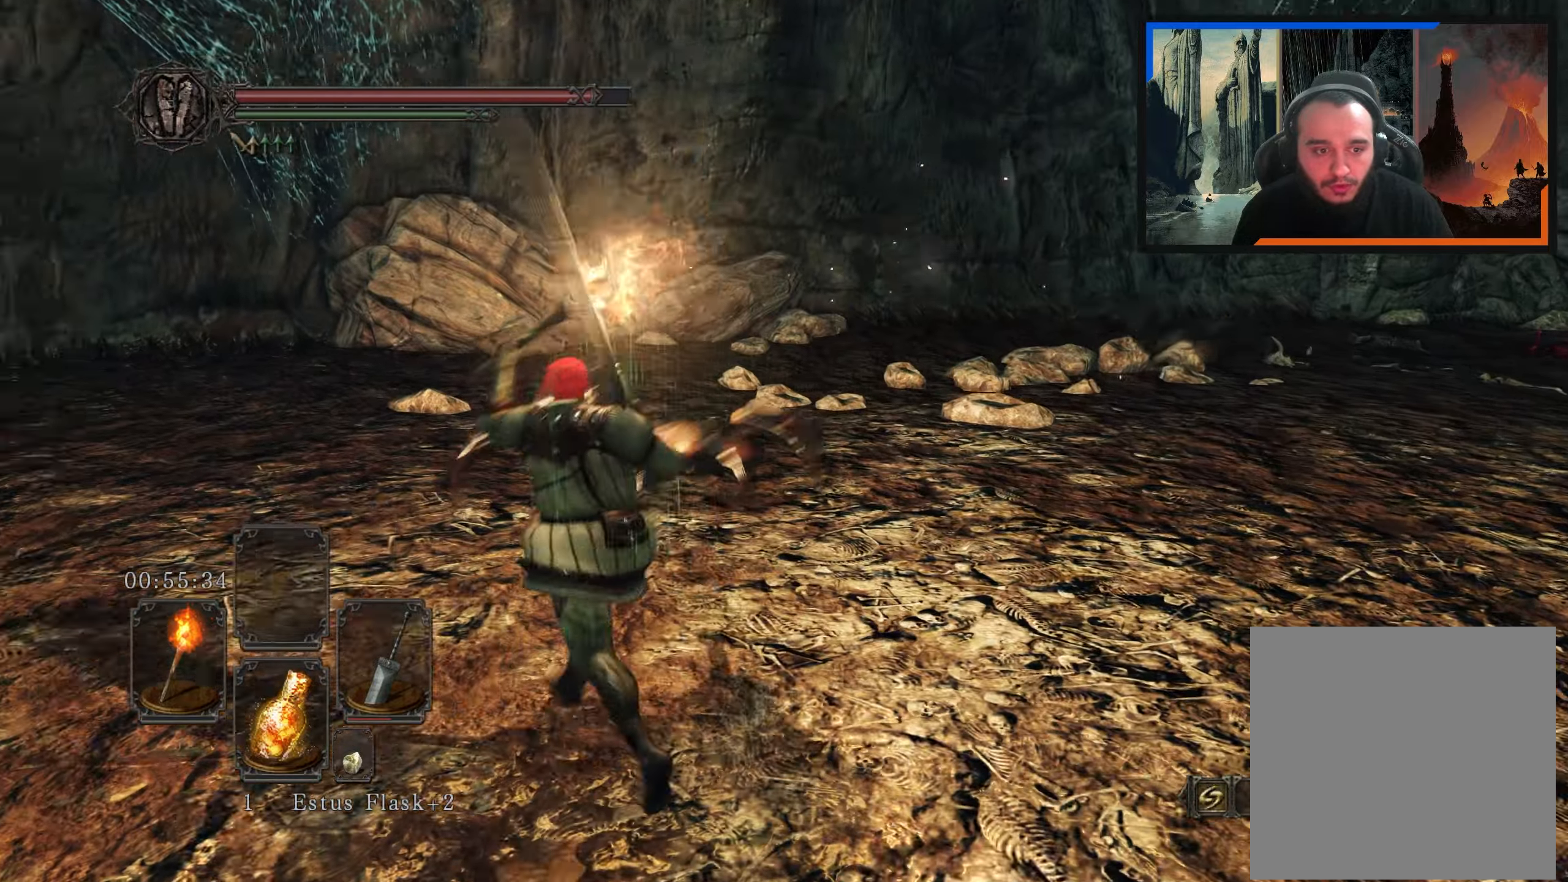
{"buttons": [], "left_stick": "up", "right_stick": "center", "events": [[100, "left_stick", "up"], [167, "right_stick", "center"], [283, "right_stick", "down-right"], [467, "right_stick", "center"]]}
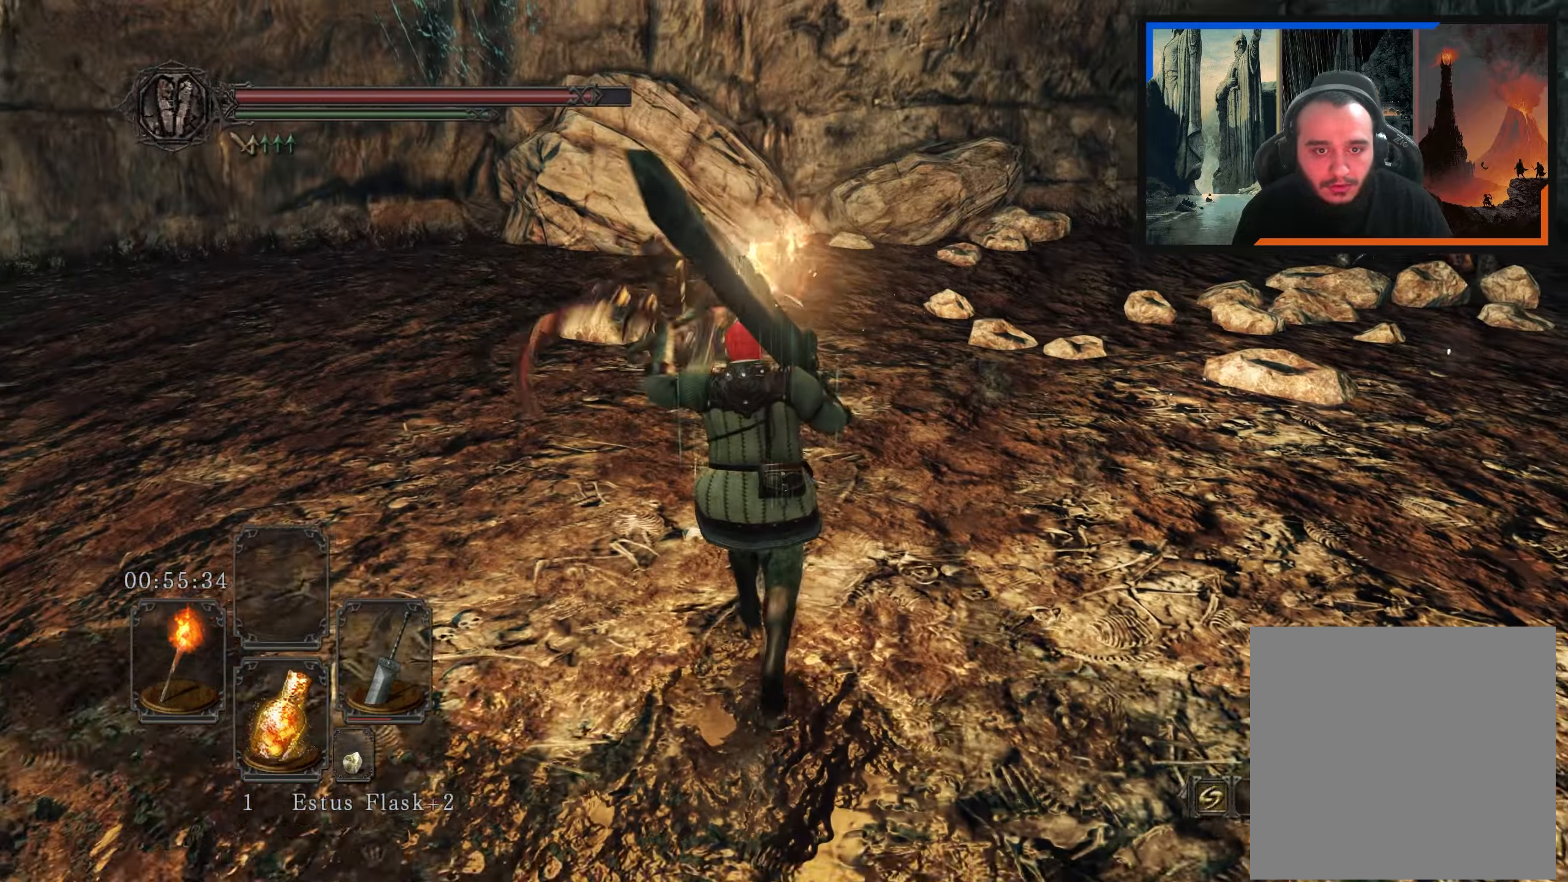
{"buttons": ["R1"], "left_stick": "up-left", "right_stick": "down-left", "events": [[317, "right_stick", "down-left"], [350, "left_stick", "up-left"], [433, "R1", "down"]]}
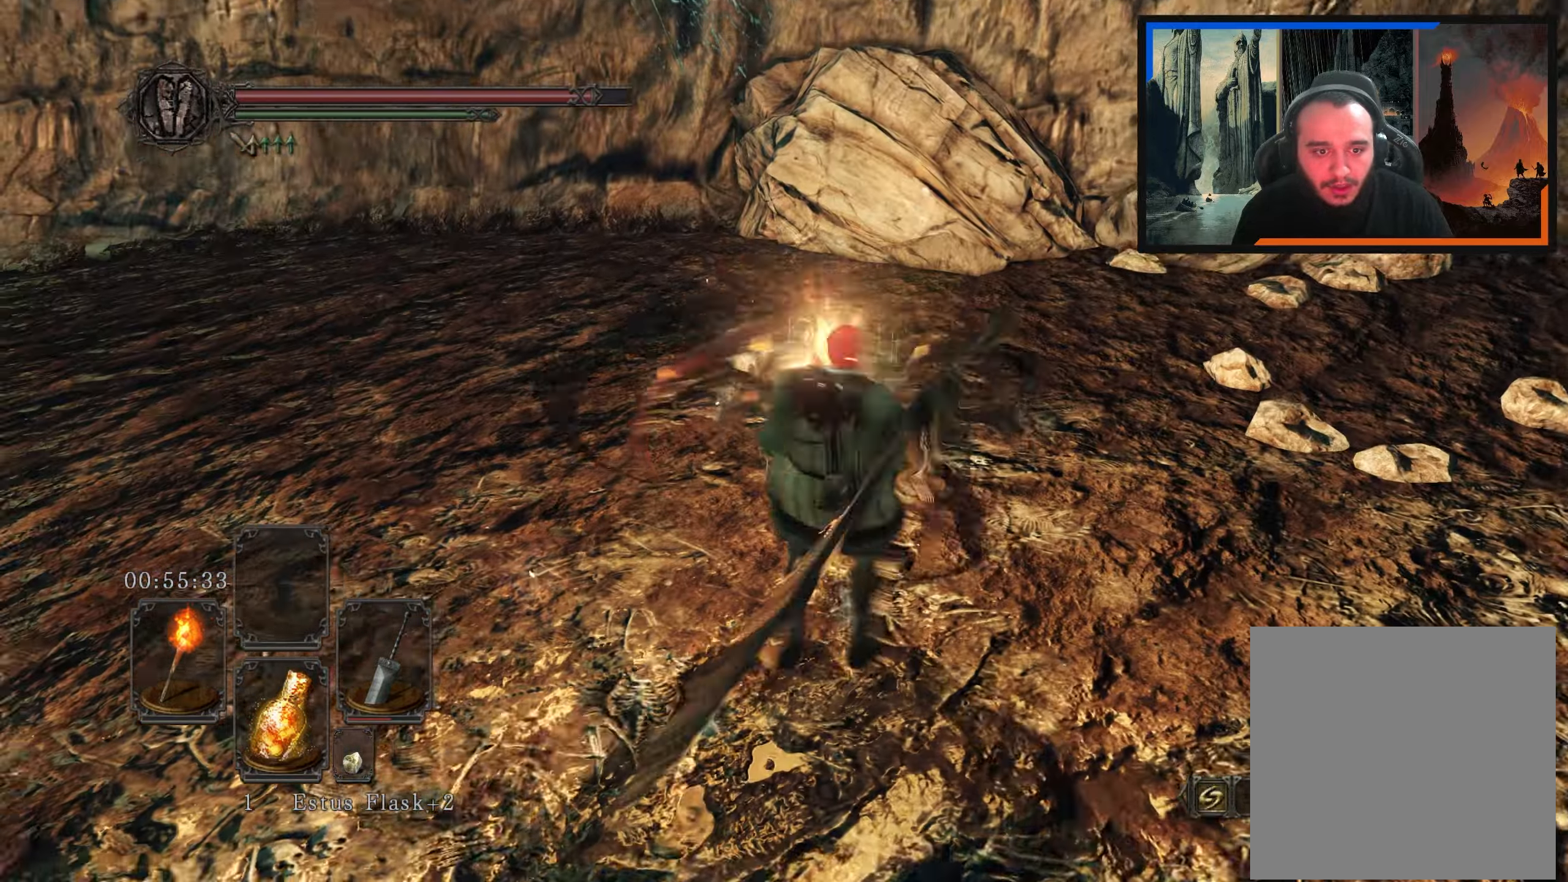
{"buttons": [], "left_stick": "up-left", "right_stick": "center", "events": [[17, "R1", "up"], [217, "right_stick", "center"]]}
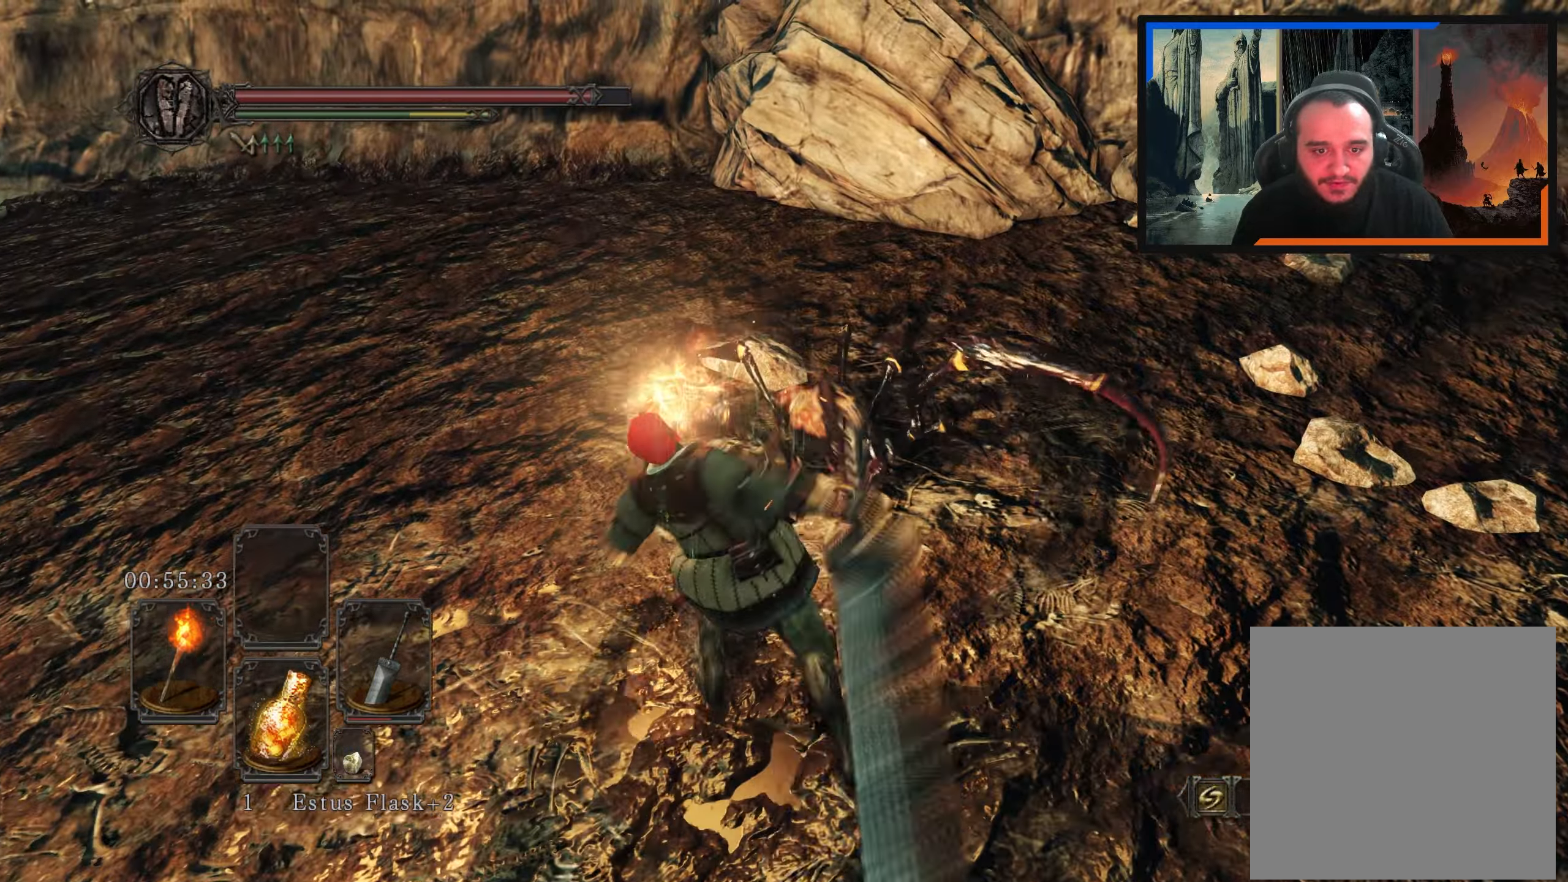
{"buttons": [], "left_stick": "up", "right_stick": "right", "events": [[317, "left_stick", "up"], [367, "right_stick", "right"]]}
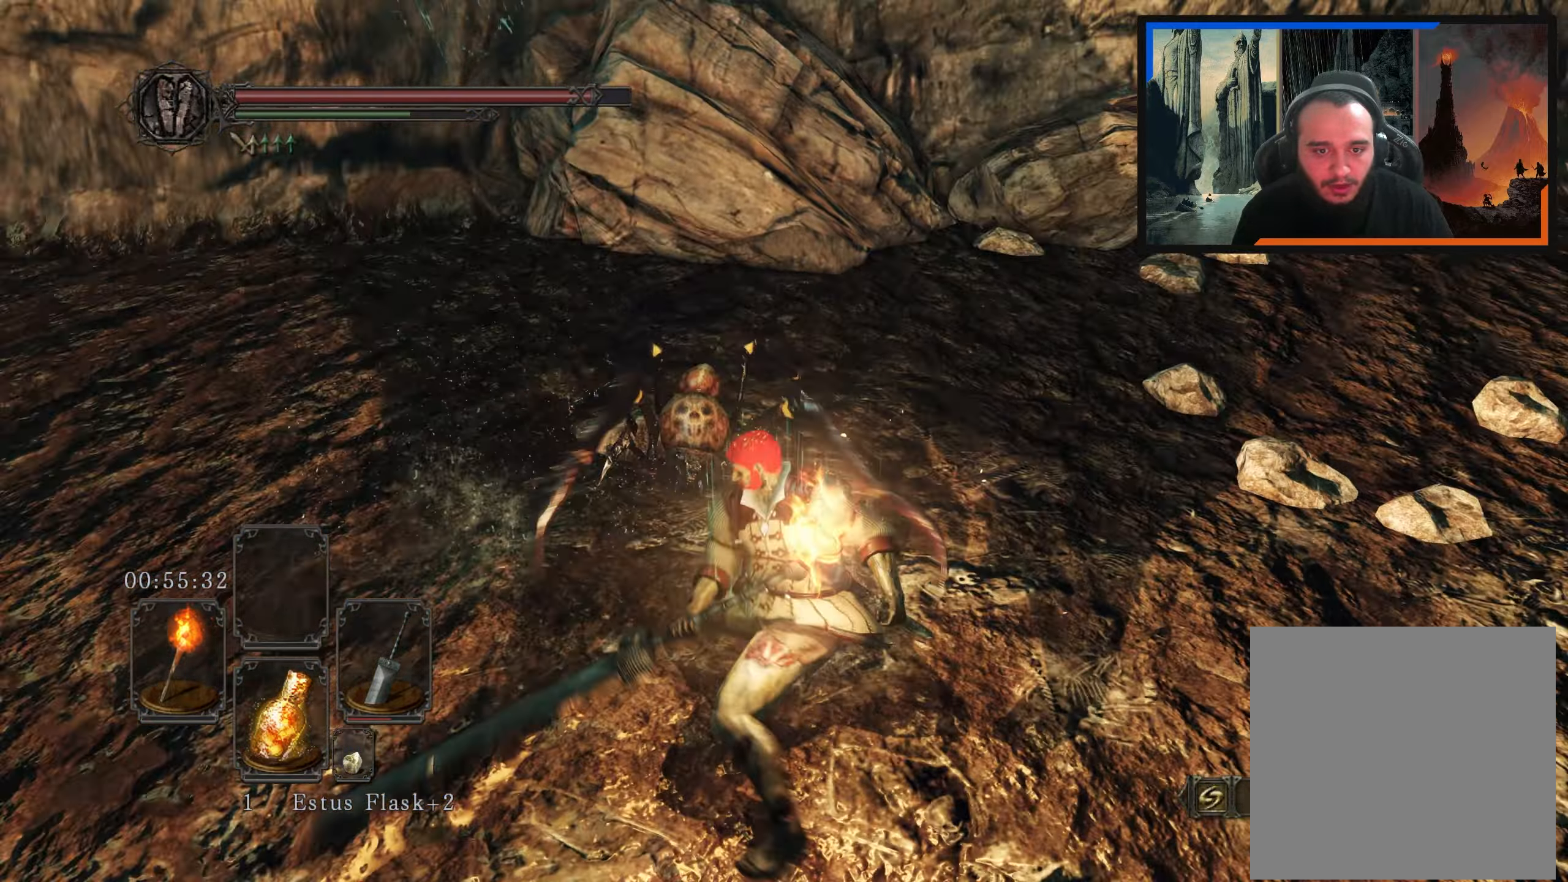
{"buttons": [], "left_stick": "up", "right_stick": "center", "events": [[83, "right_stick", "up-right"], [400, "right_stick", "center"]]}
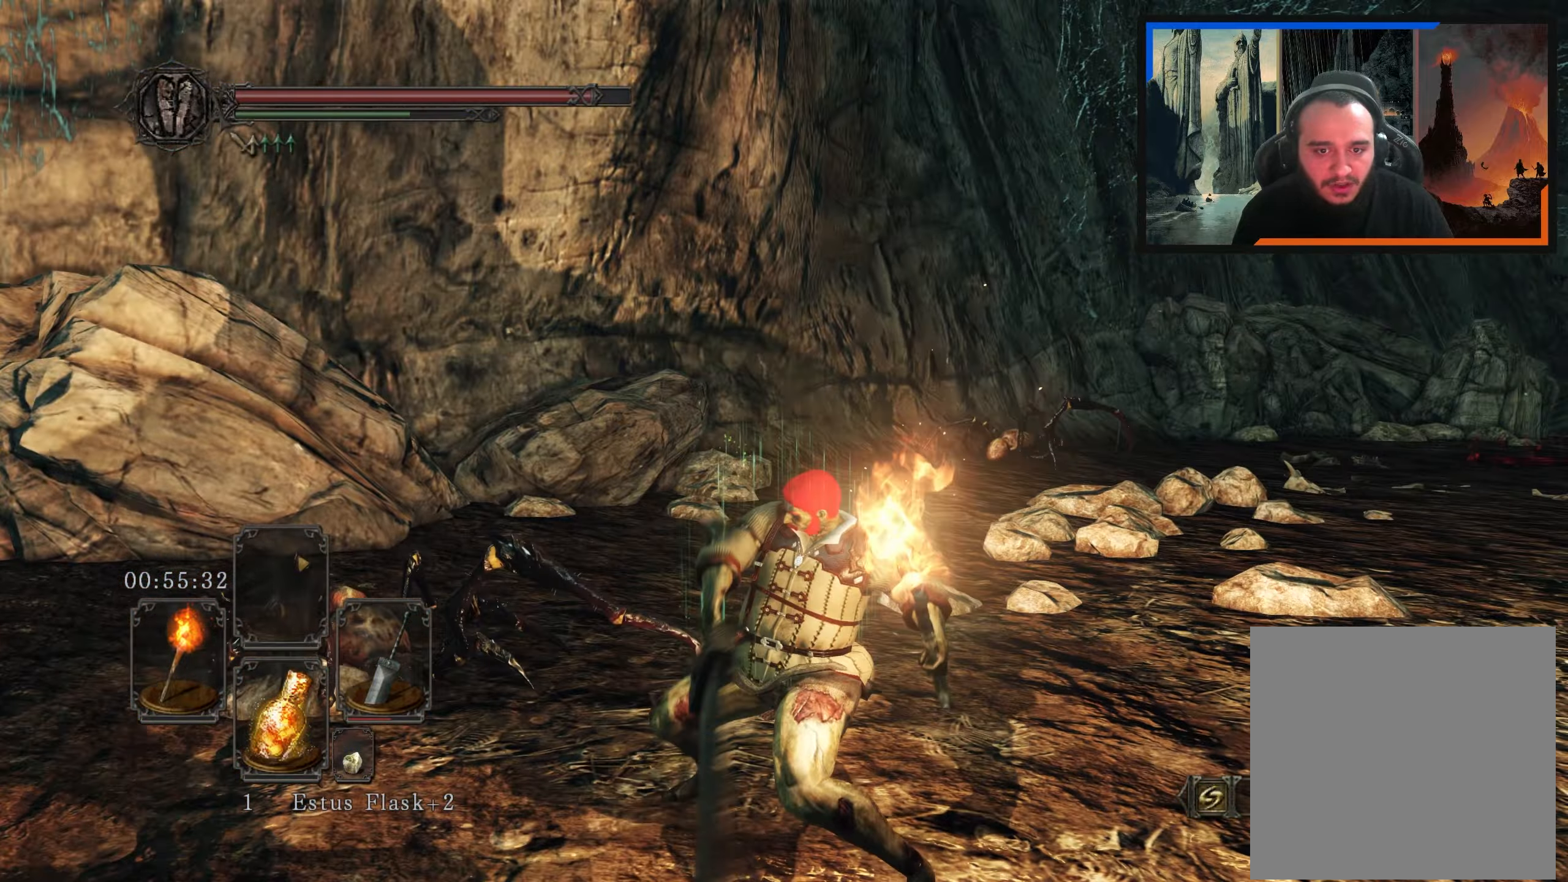
{"buttons": [], "left_stick": "up", "right_stick": "center", "events": [[133, "right_stick", "right"], [183, "right_stick", "down-right"], [367, "right_stick", "center"]]}
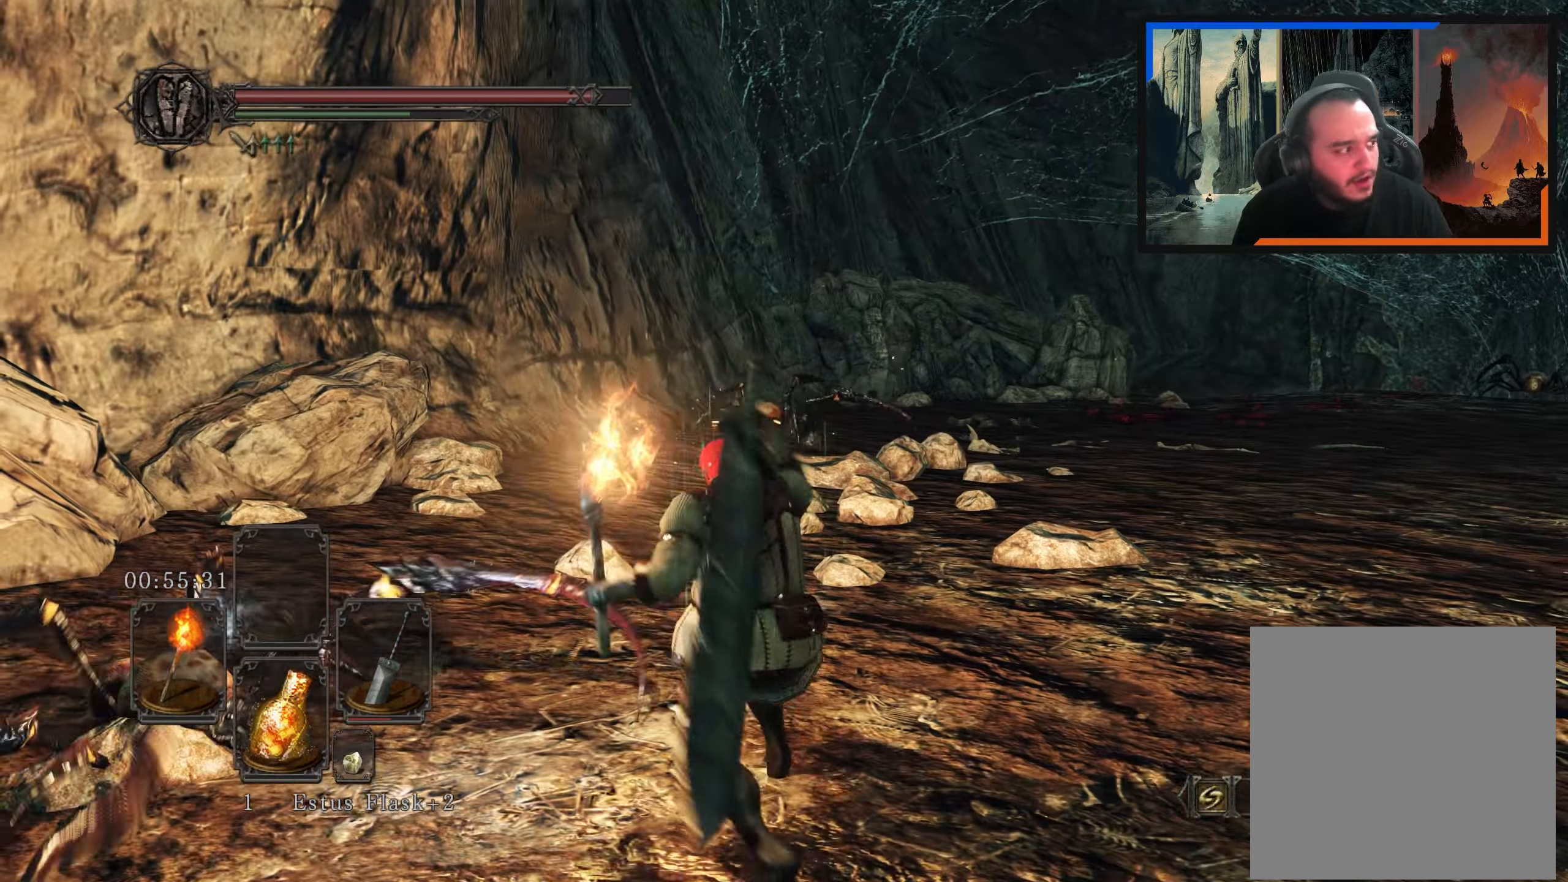
{"buttons": [], "left_stick": "up-right", "right_stick": "center", "events": [[83, "right_stick", "right"], [300, "right_stick", "center"], [433, "left_stick", "up-right"]]}
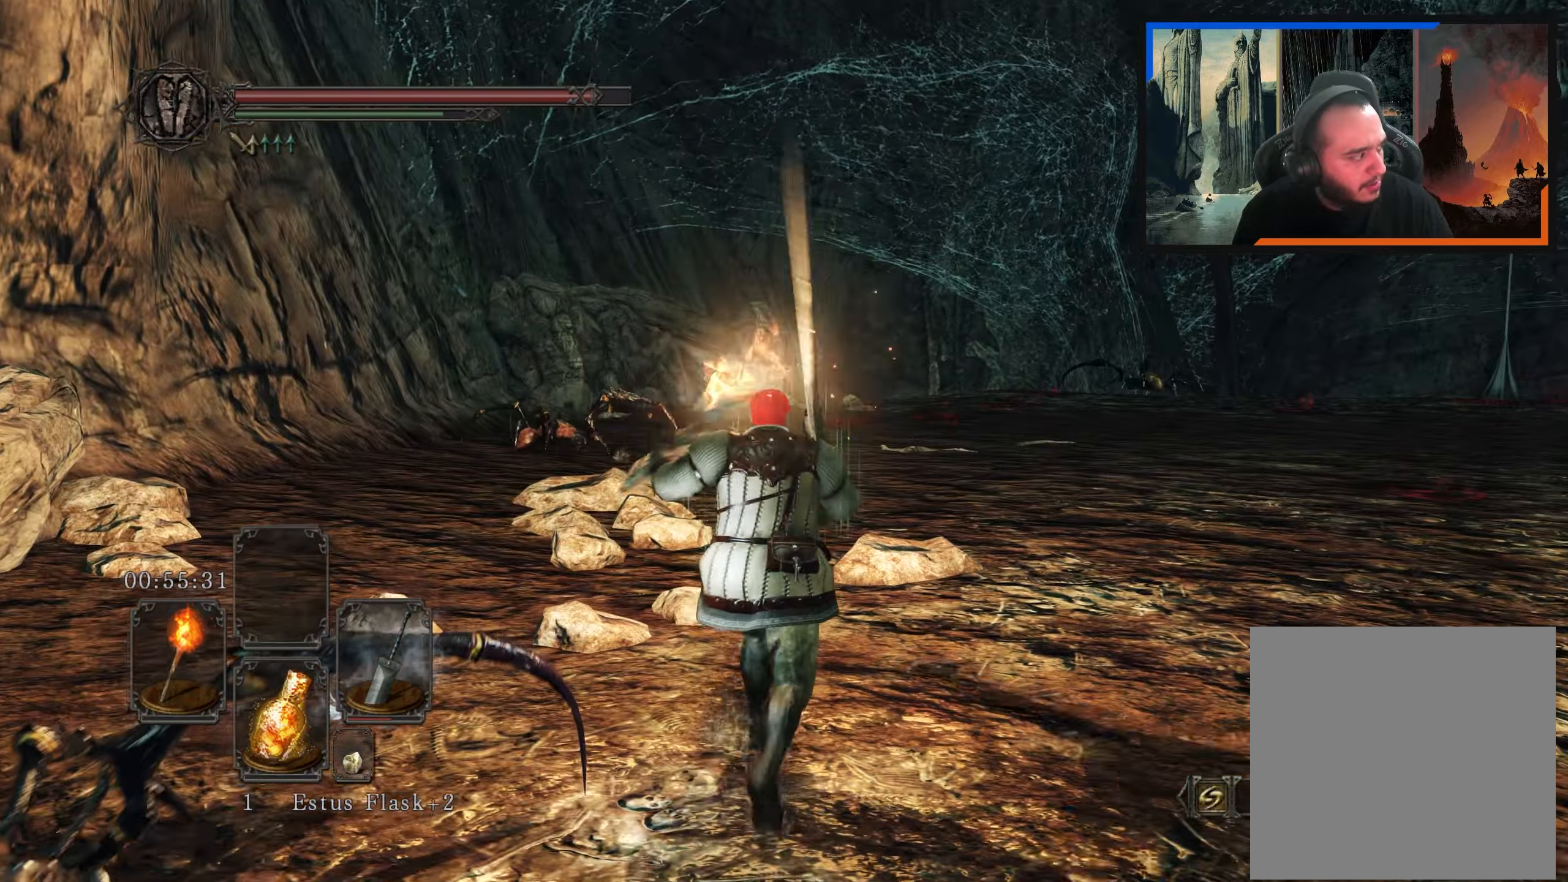
{"buttons": [], "left_stick": "up", "right_stick": "center", "events": [[500, "left_stick", "up"]]}
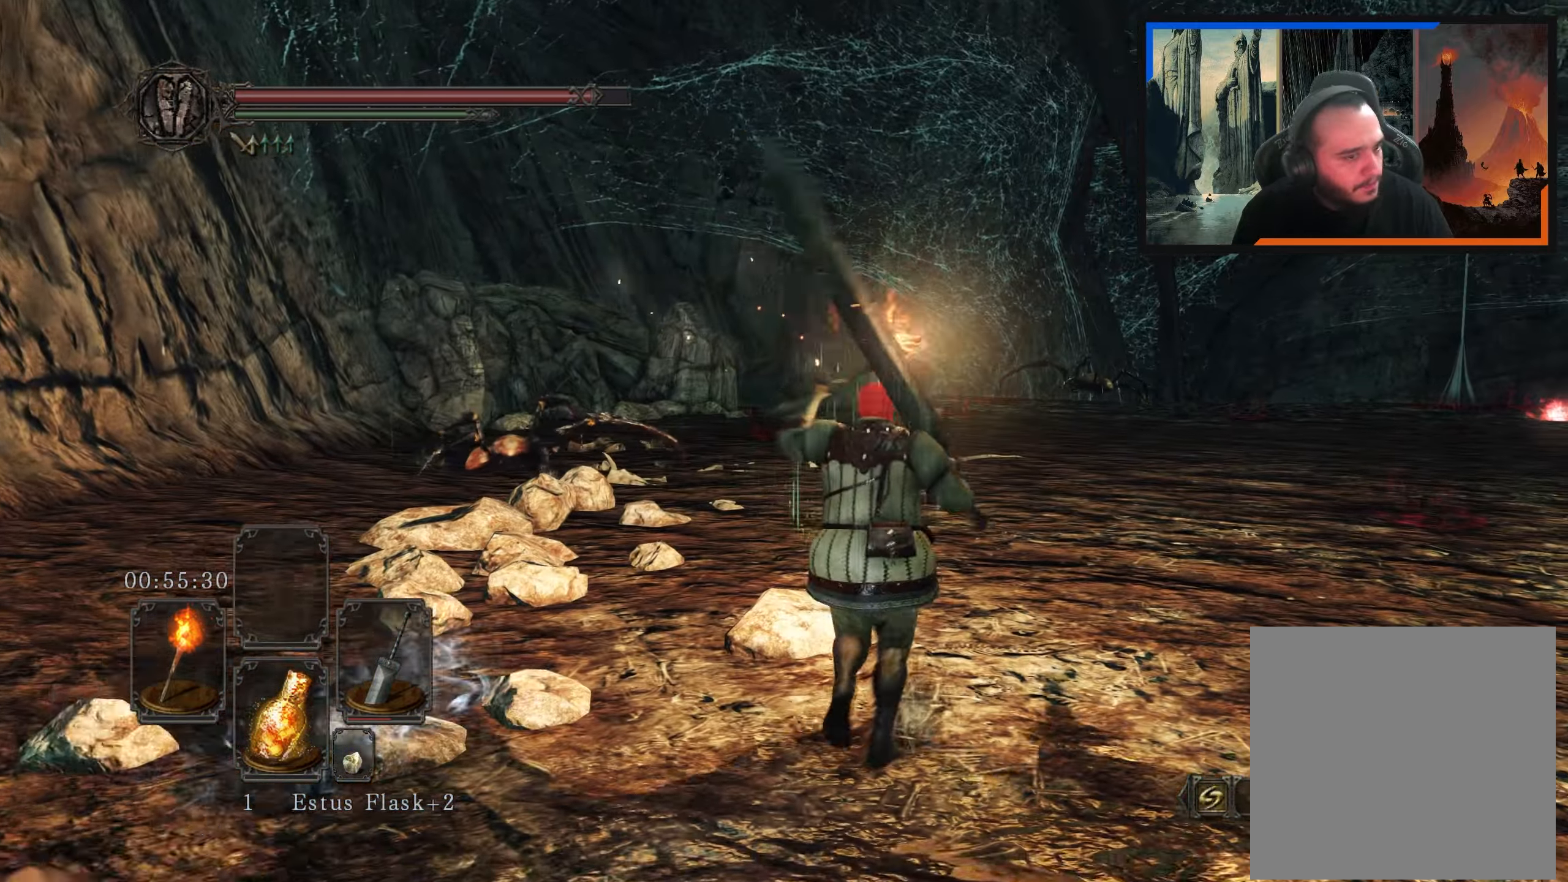
{"buttons": [], "left_stick": "up", "right_stick": "down", "events": [[350, "right_stick", "down"]]}
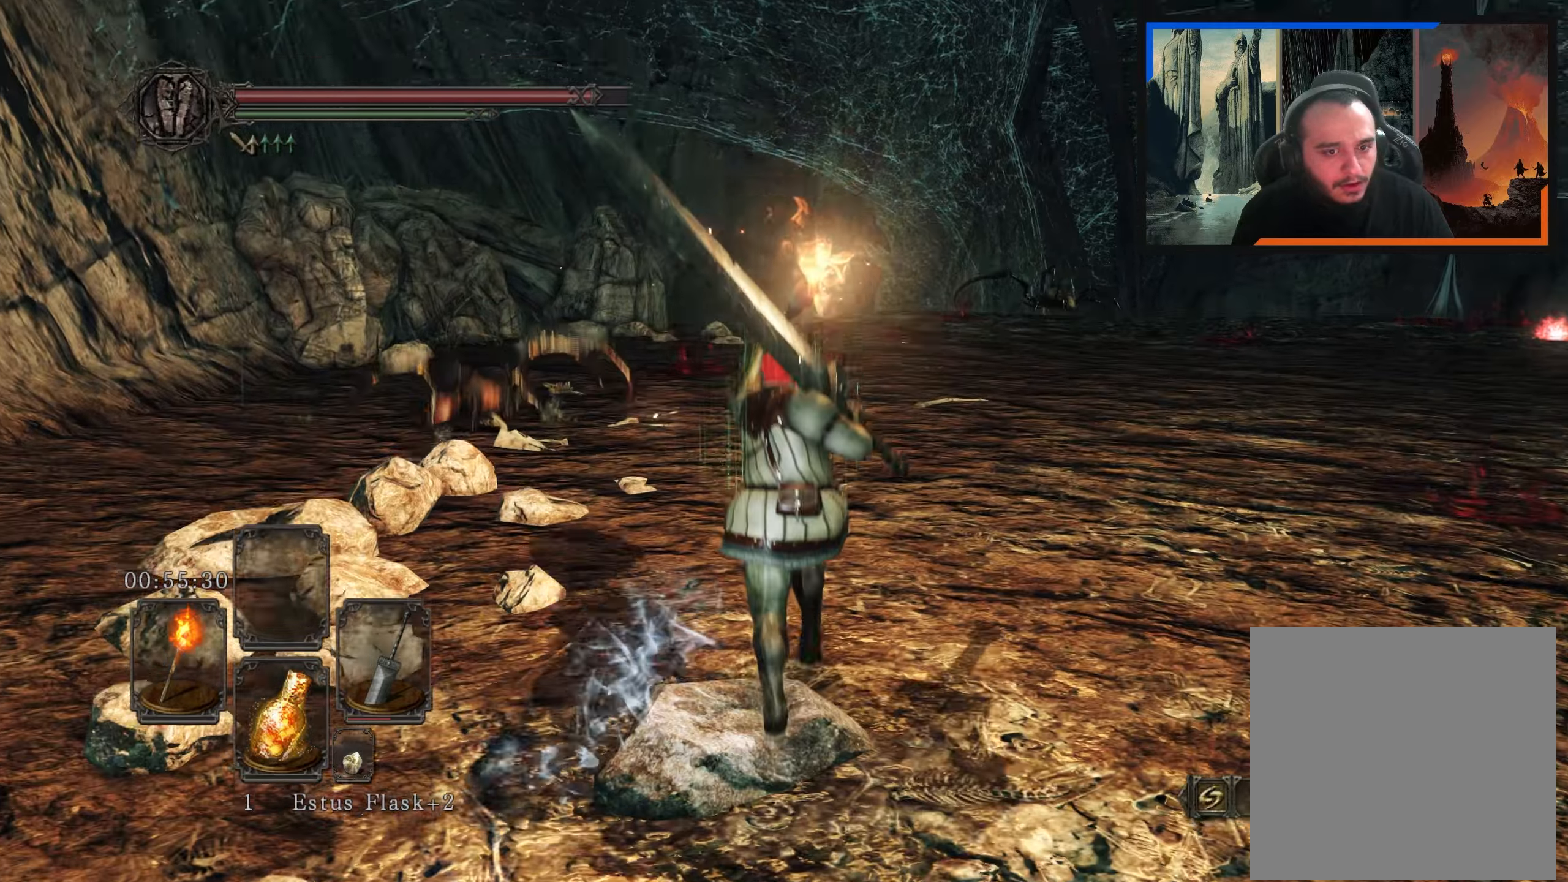
{"buttons": [], "left_stick": "up-left", "right_stick": "center", "events": [[117, "right_stick", "center"], [317, "left_stick", "up-left"]]}
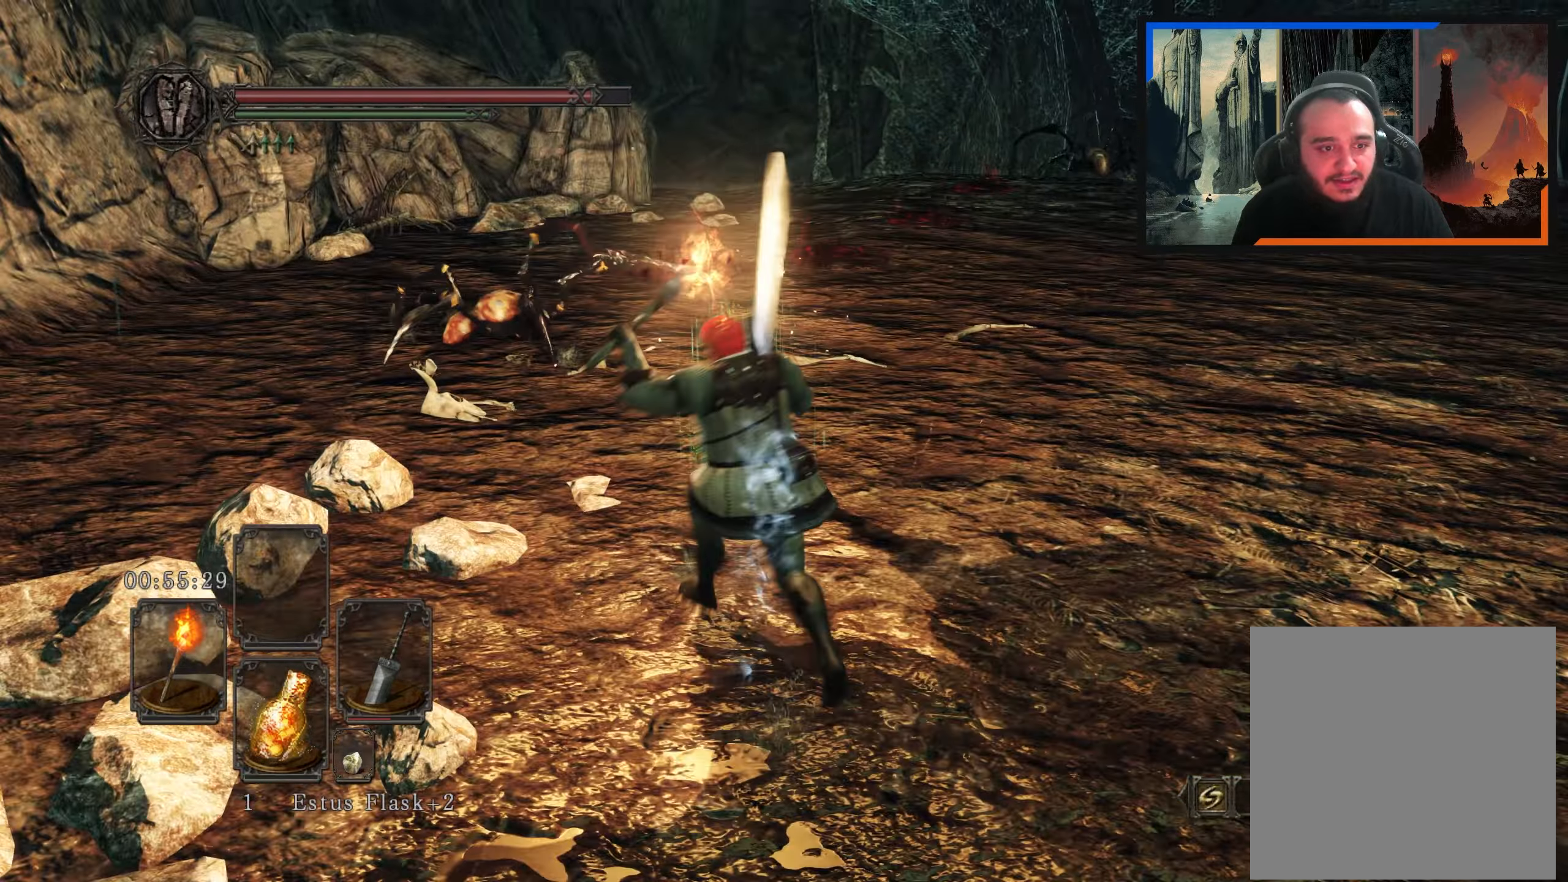
{"buttons": [], "left_stick": "up", "right_stick": "center", "events": [[34, "right_stick", "right"], [167, "right_stick", "center"], [334, "right_stick", "down-left"], [367, "left_stick", "up"], [434, "right_stick", "center"]]}